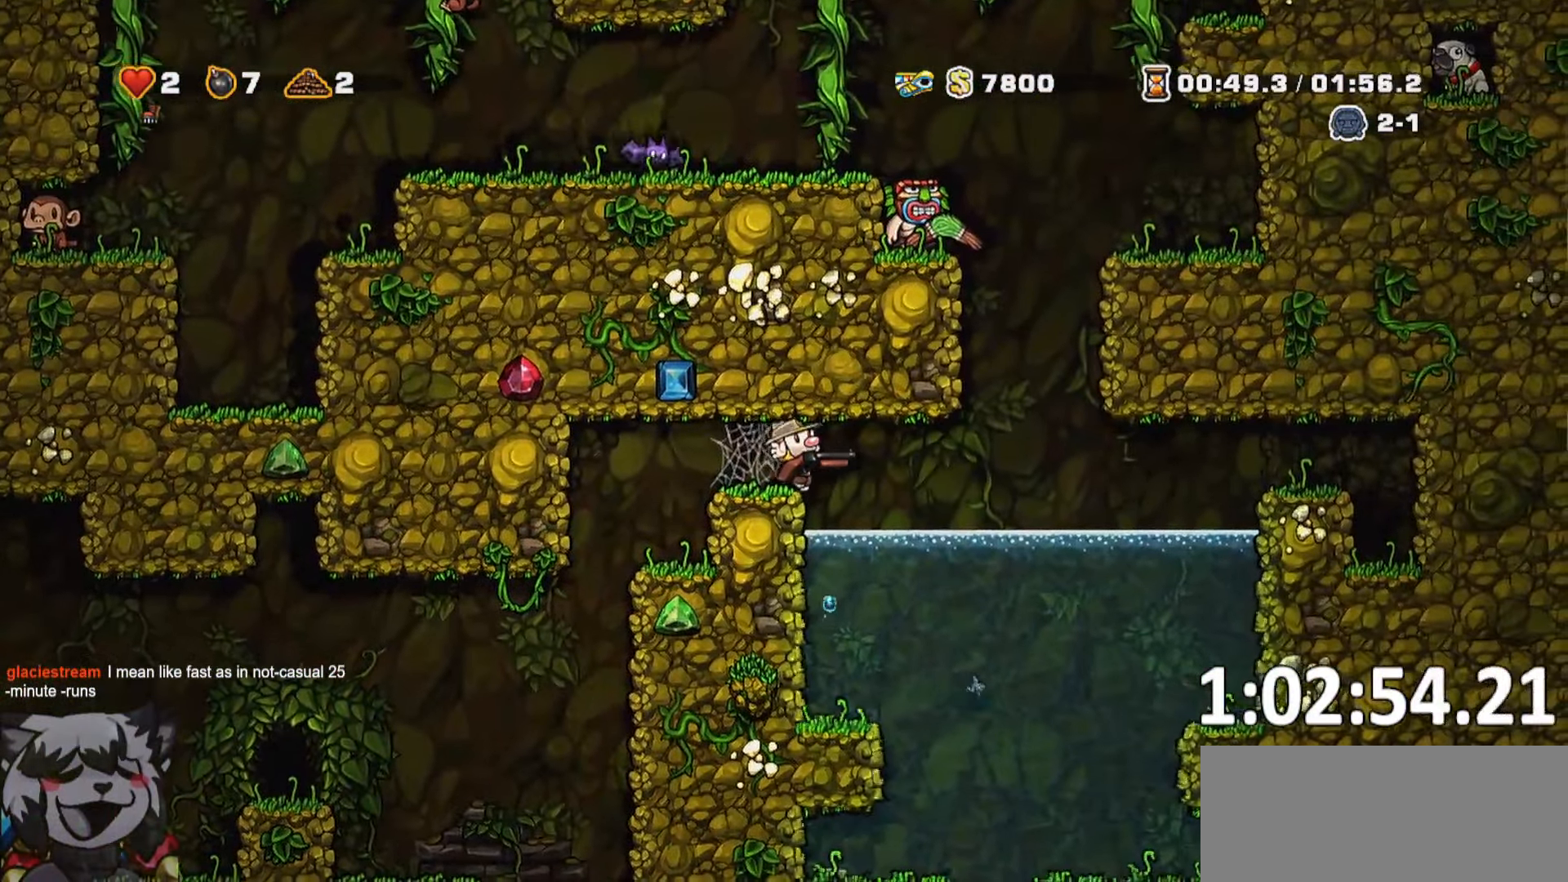
Gameplay with keyboard; each line is a JSON object with the keys held at the frame after it. "events" lists presses ("down") and releases ("up") of "a", "bomb", "d", "escape", "jump", "o", "rope", "run", "s", "w" and "whip" between this image and that frame as [ms after this image, input, new state], when the widget could be followed in between. No other keys are recorded. Mouse input is not recorded. Key names are as the overlay labels them; some are game actions (e.g. jump) rather than physical keys. Not read: ptt.
{"keys": ["d", "run"], "events": [[317, "jump", "down"], [417, "jump", "up"]]}
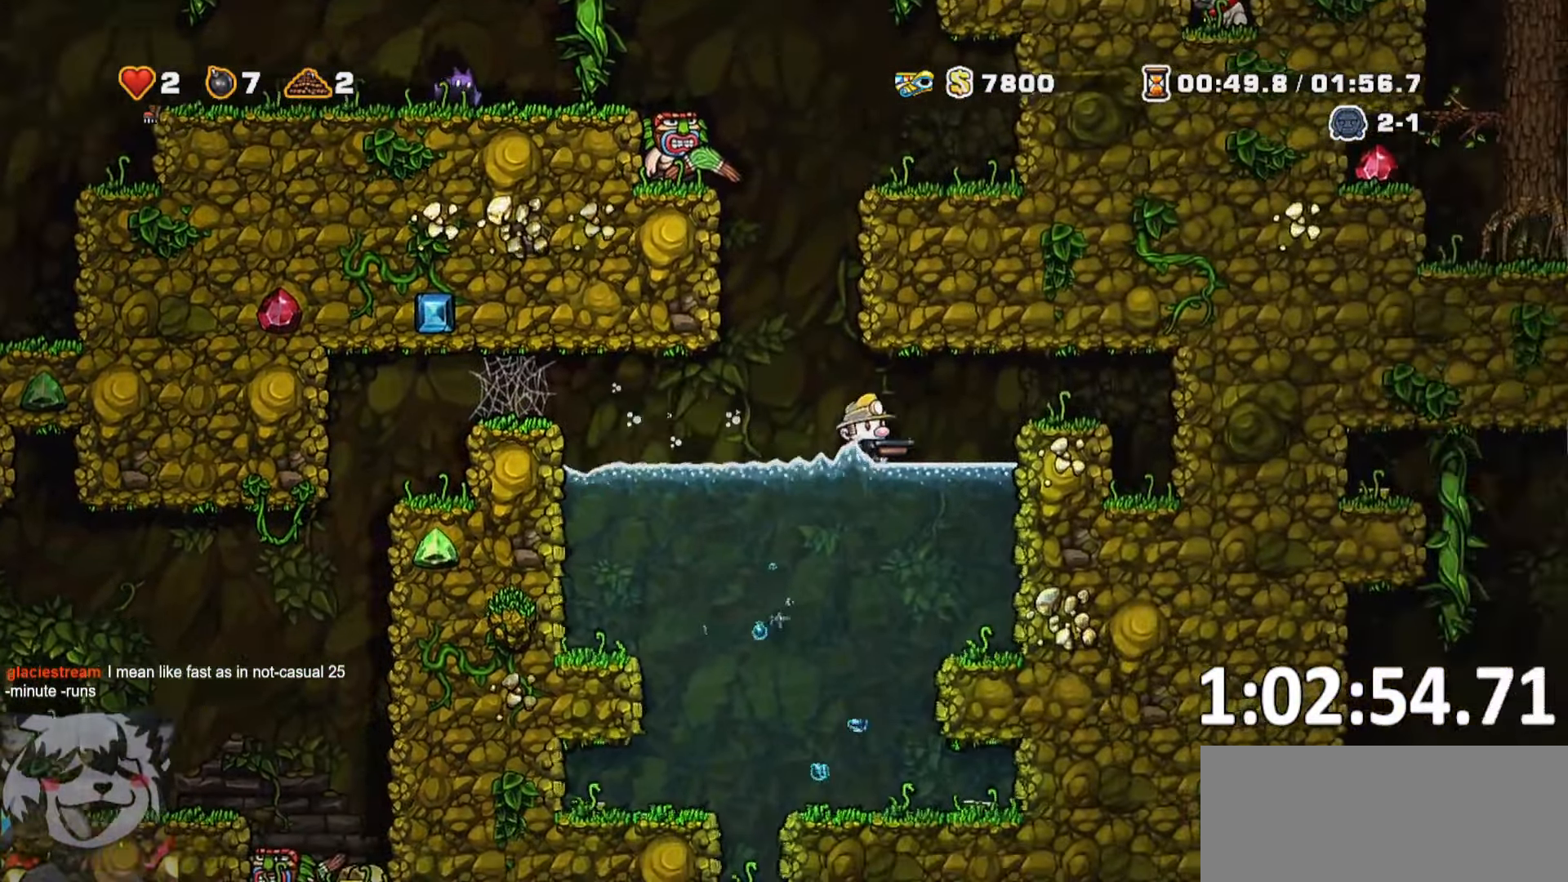
{"keys": ["d", "run"], "events": [[167, "jump", "down"], [434, "jump", "up"]]}
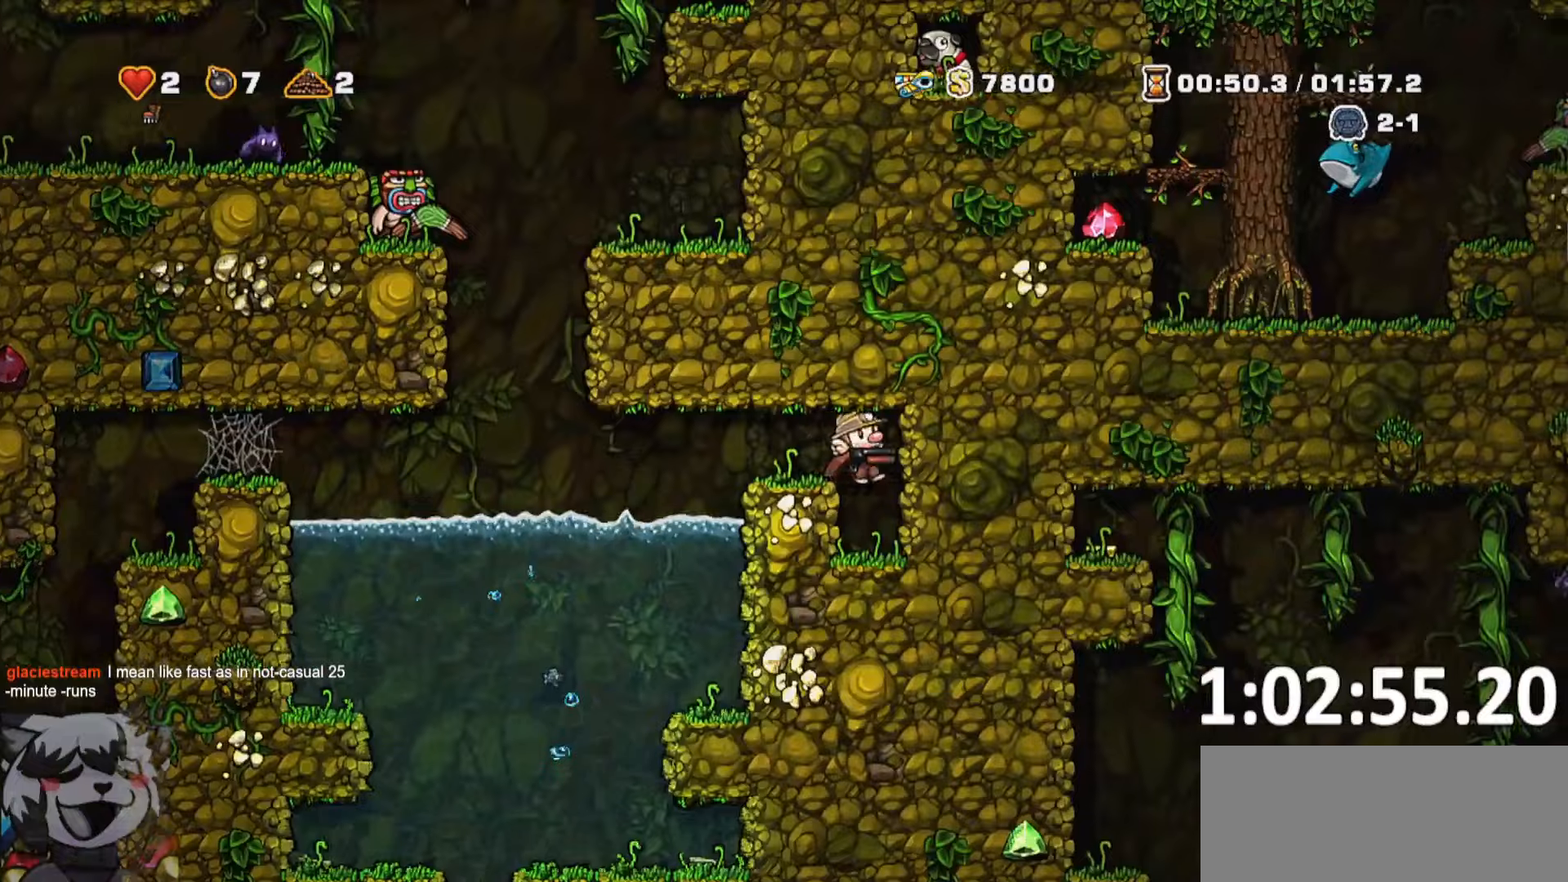
{"keys": [], "events": [[266, "run", "up"], [366, "d", "up"]]}
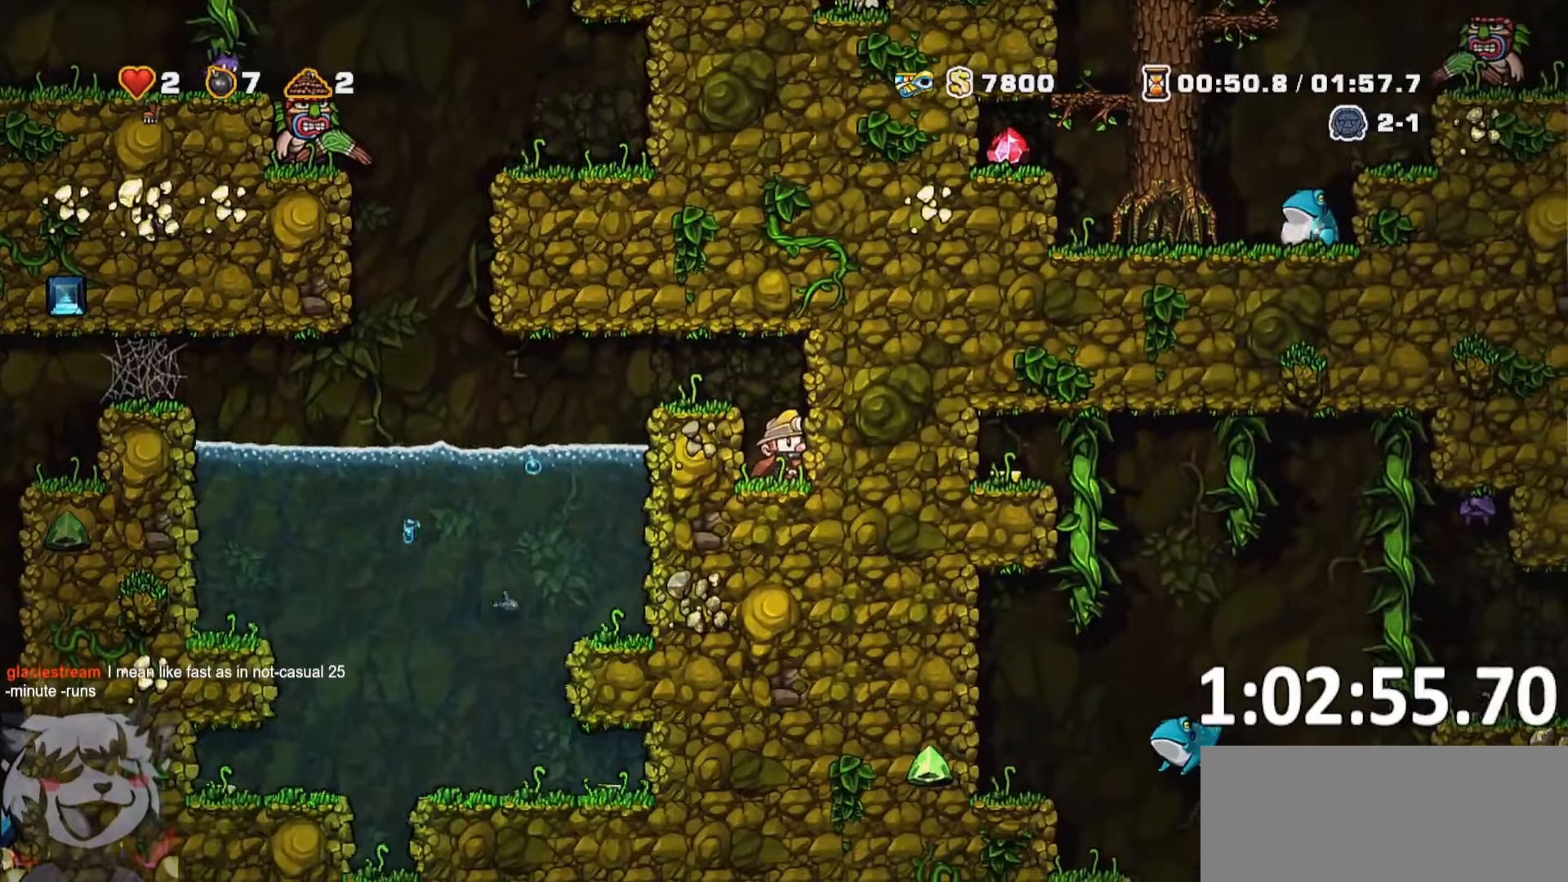
{"keys": ["a"], "events": [[283, "jump", "down"], [383, "a", "down"], [383, "run", "down"], [416, "jump", "up"], [466, "run", "up"]]}
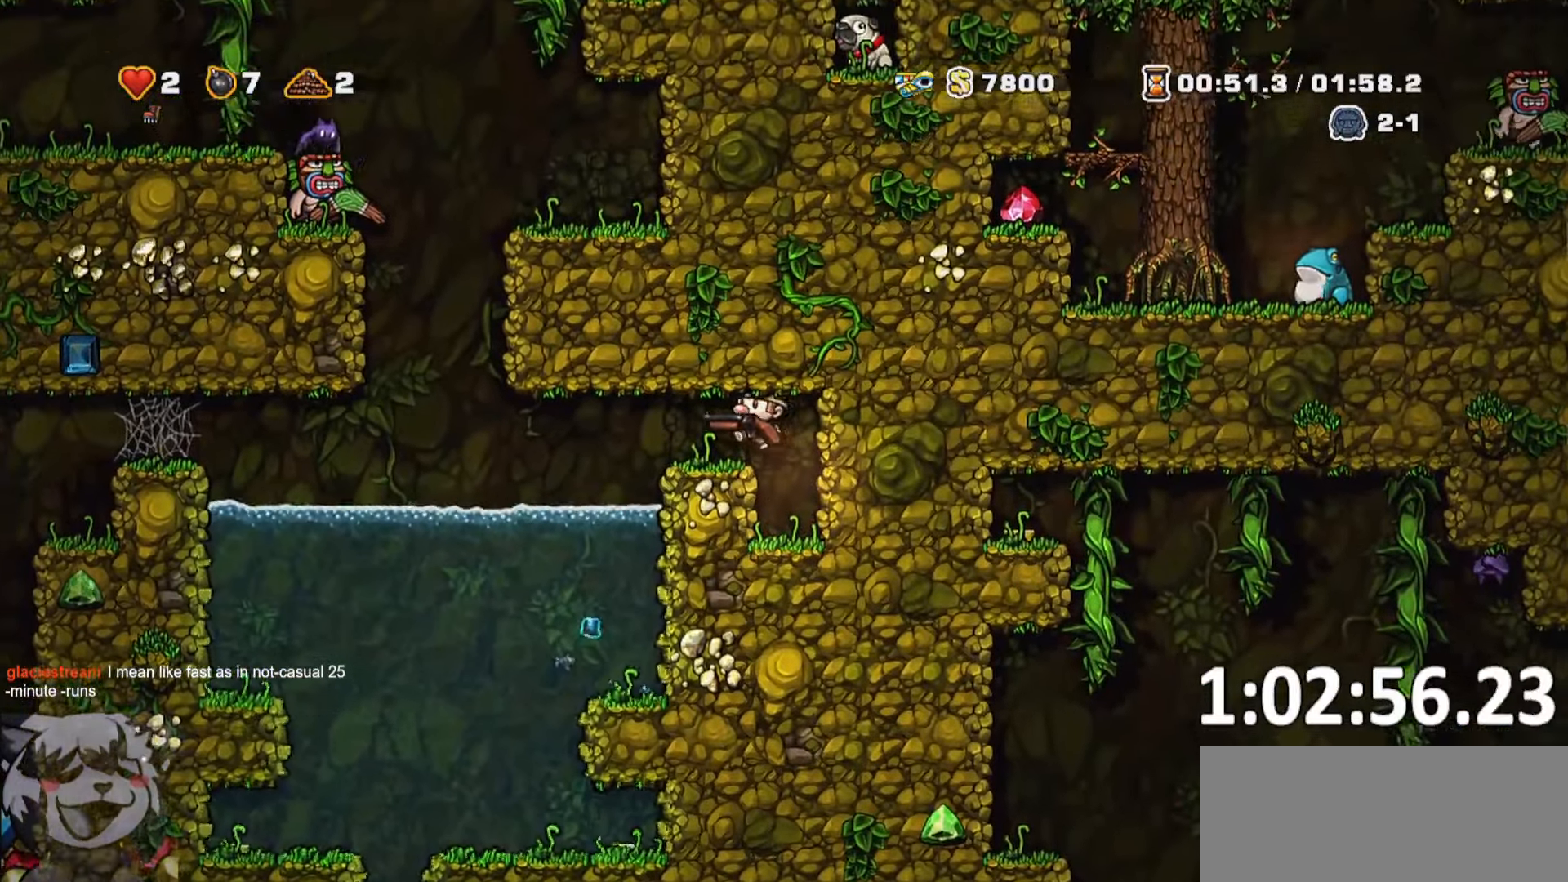
{"keys": ["a"], "events": [[250, "run", "down"], [383, "run", "up"]]}
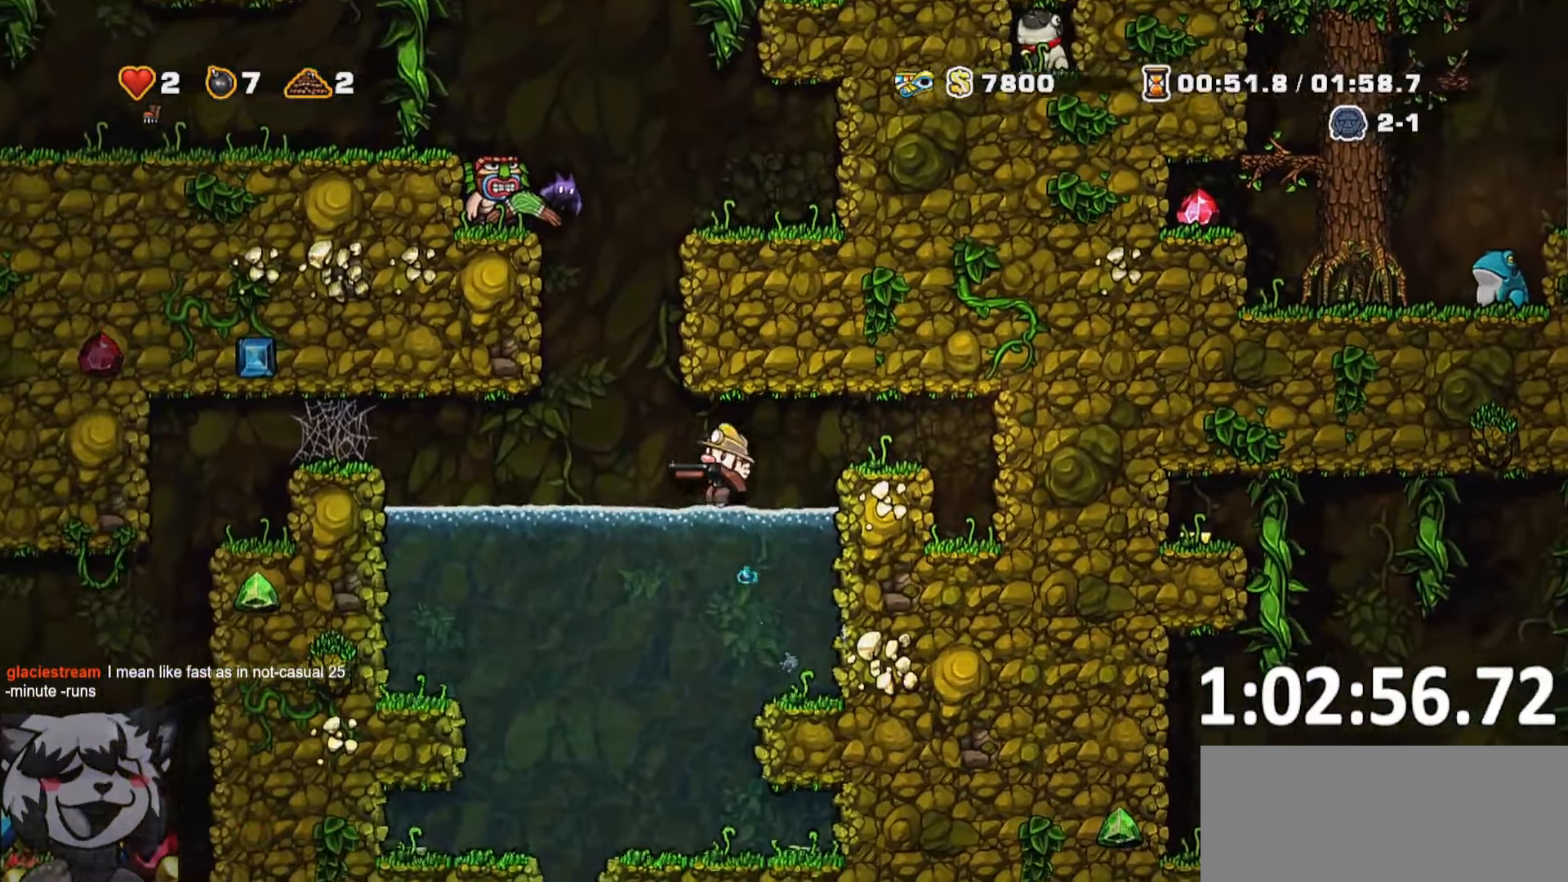
{"keys": ["a", "jump"], "events": [[33, "run", "down"], [116, "jump", "down"], [166, "jump", "up"], [500, "jump", "down"], [500, "run", "up"]]}
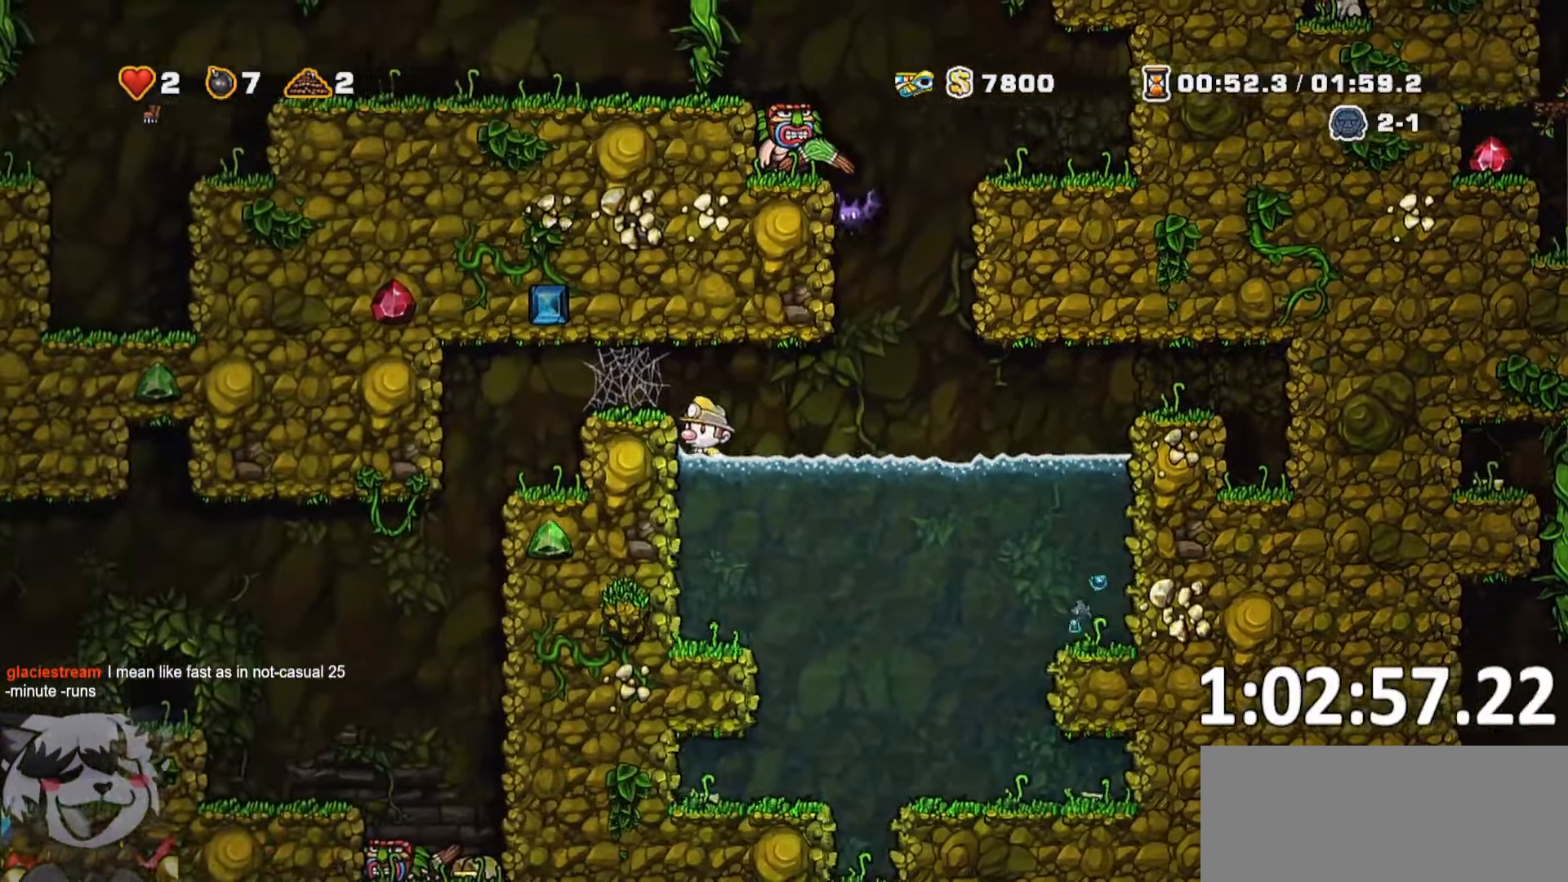
{"keys": ["a", "jump", "run"], "events": [[66, "jump", "up"], [133, "jump", "down"], [133, "run", "down"], [333, "jump", "up"], [416, "jump", "down"]]}
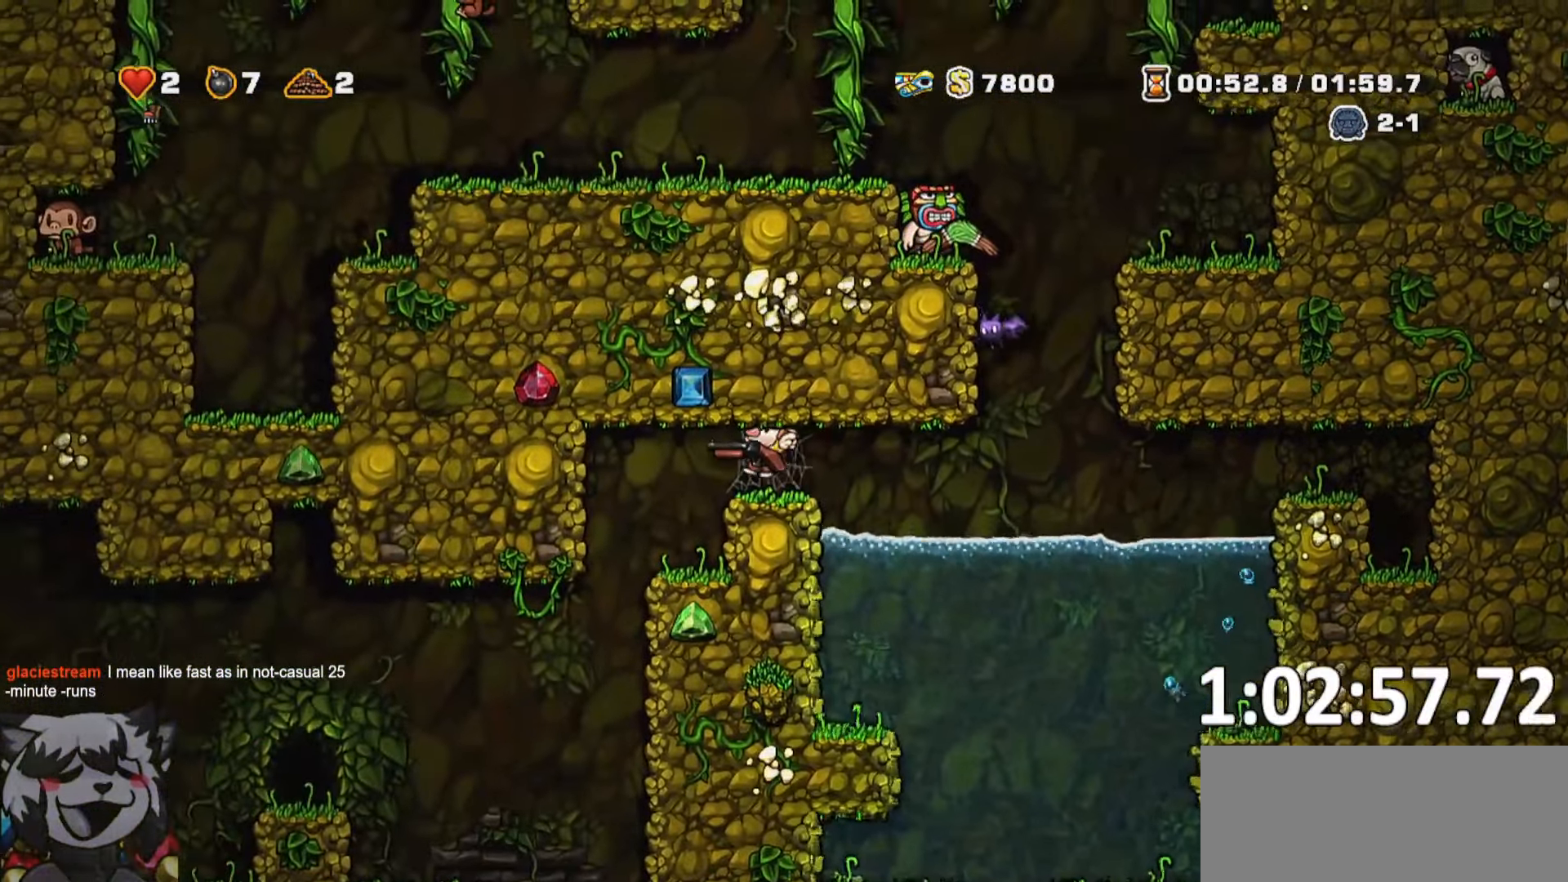
{"keys": ["a", "run"], "events": [[16, "jump", "up"]]}
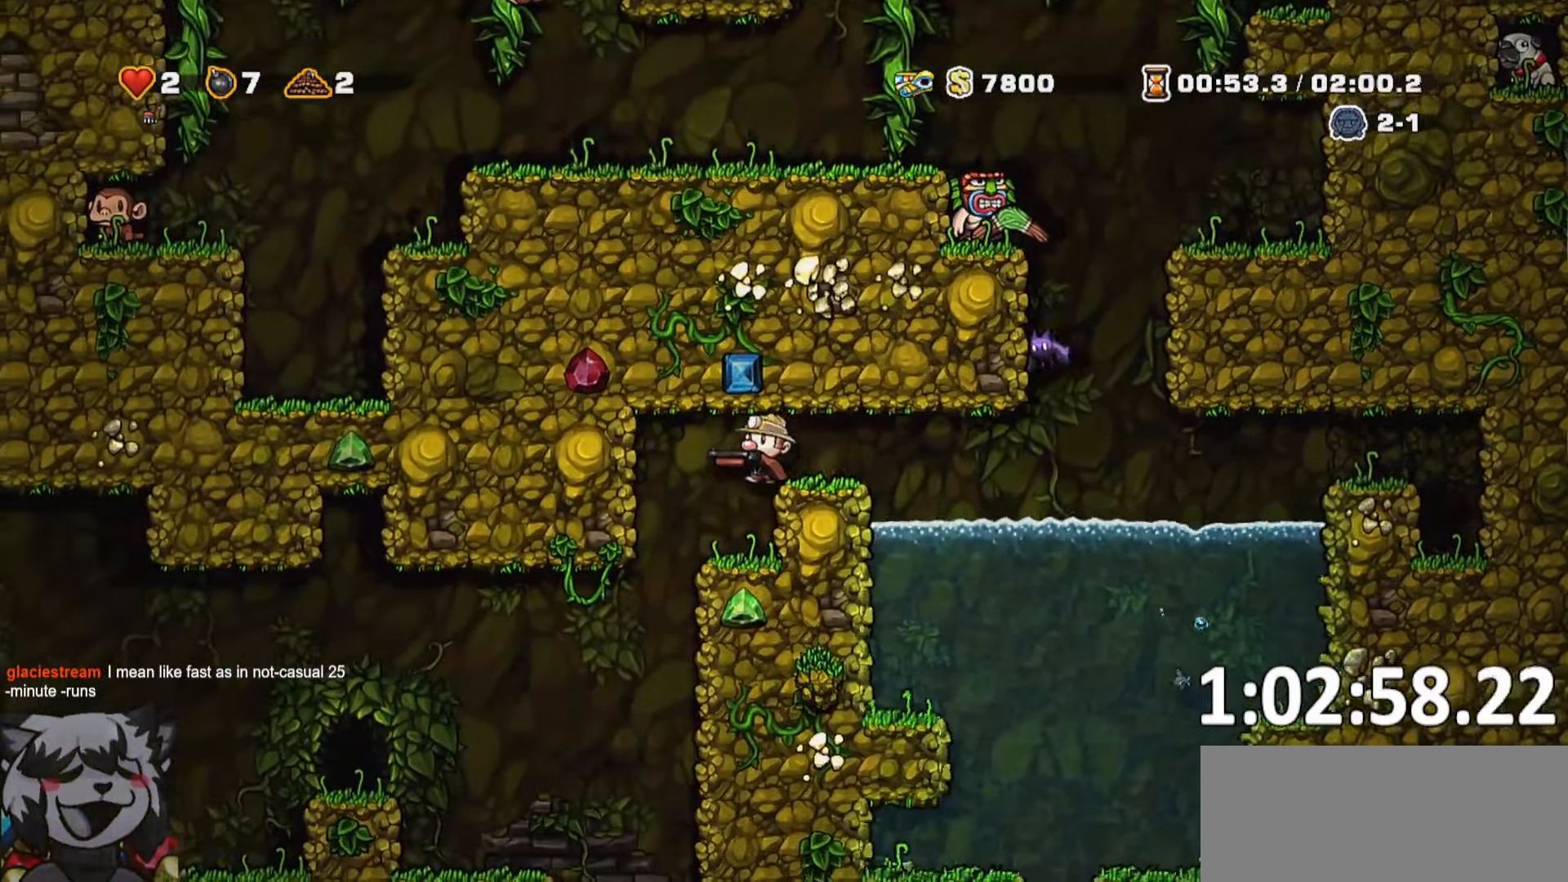
{"keys": ["a", "run"], "events": []}
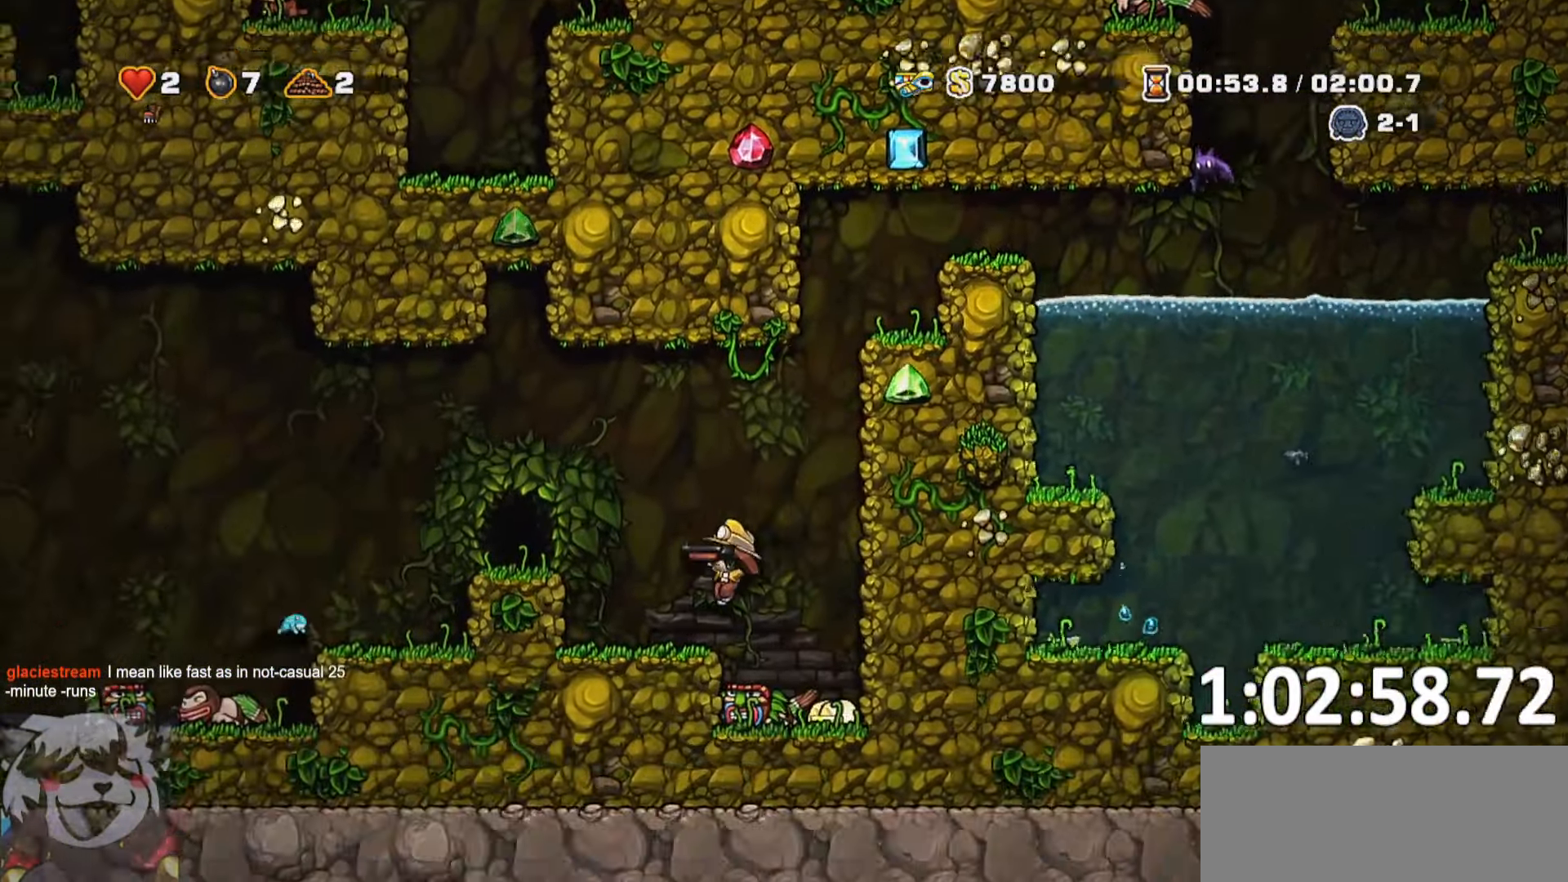
{"keys": [], "events": [[100, "jump", "down"], [150, "run", "up"], [233, "jump", "up"], [433, "a", "up"]]}
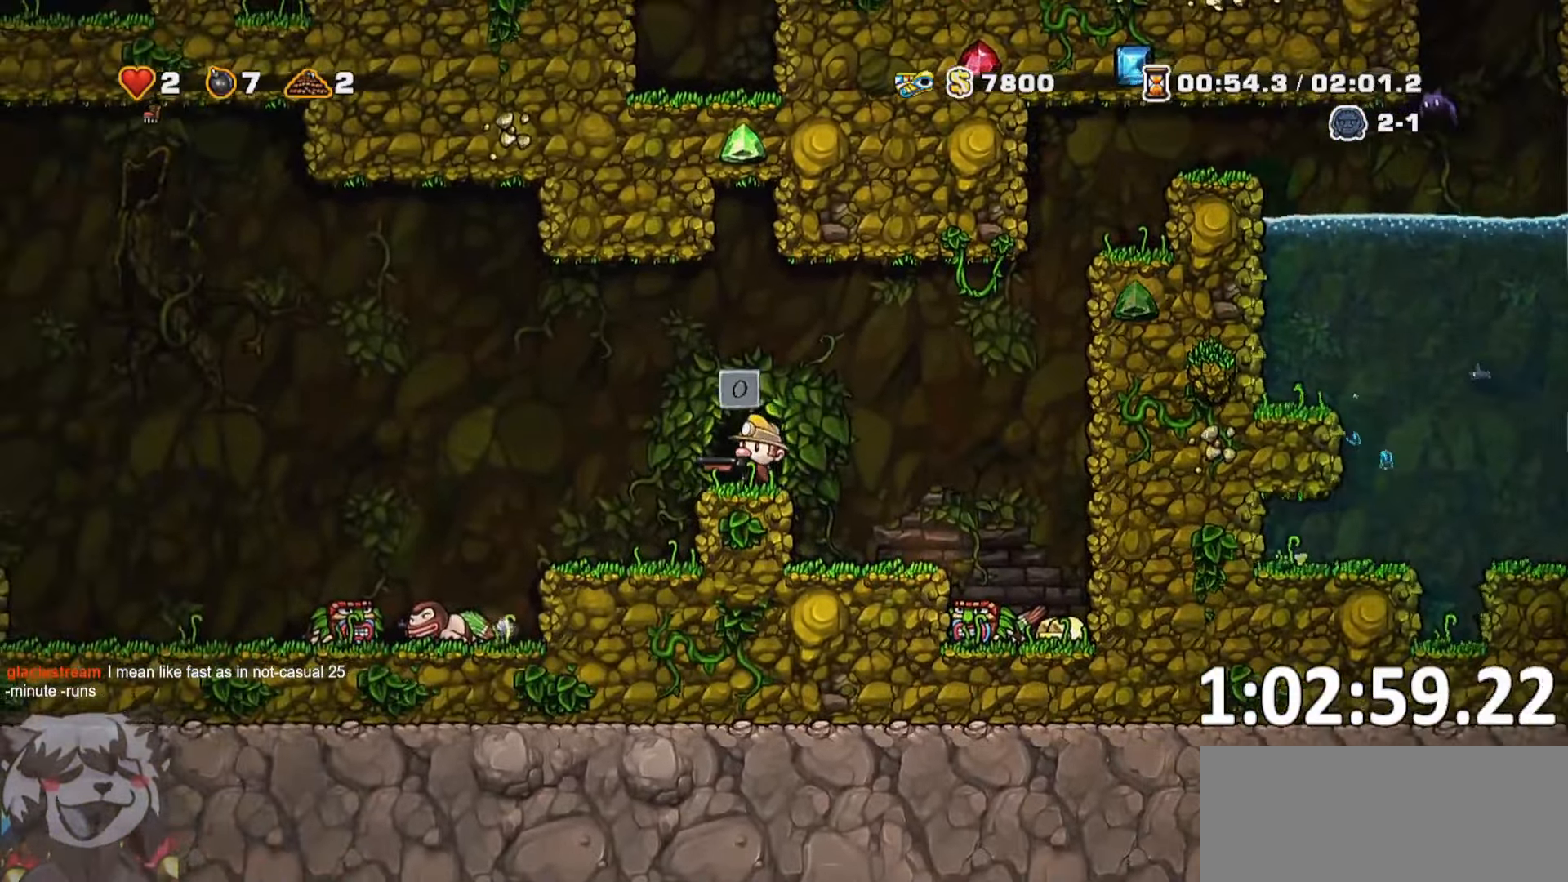
{"keys": [], "events": [[16, "o", "down"], [116, "o", "up"], [200, "o", "down"], [250, "o", "up"], [350, "o", "down"], [433, "o", "up"]]}
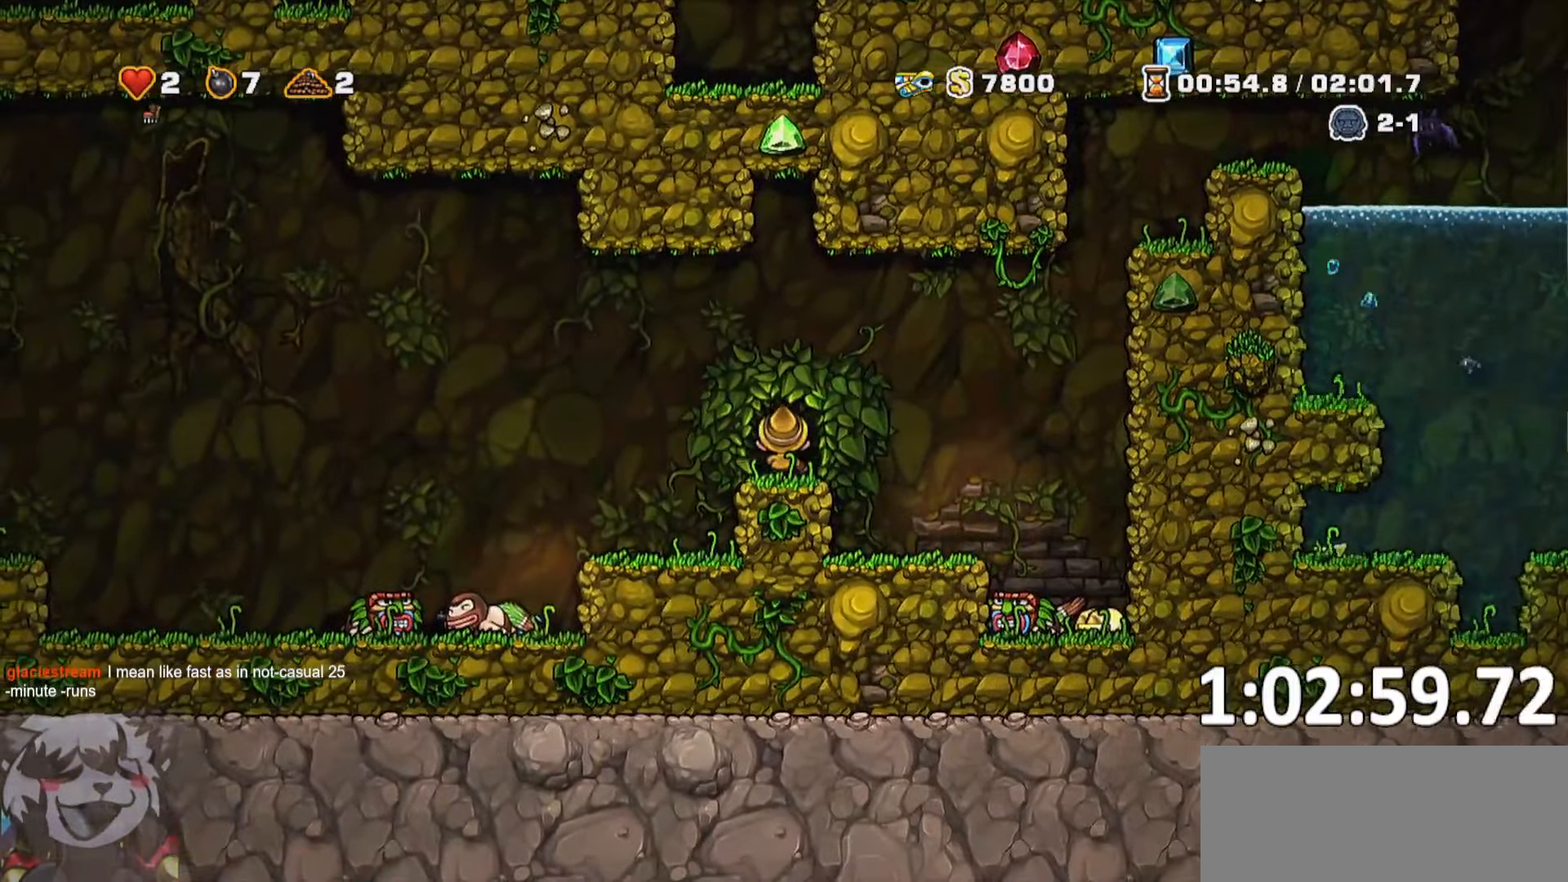
{"keys": [], "events": [[33, "o", "down"], [116, "o", "up"]]}
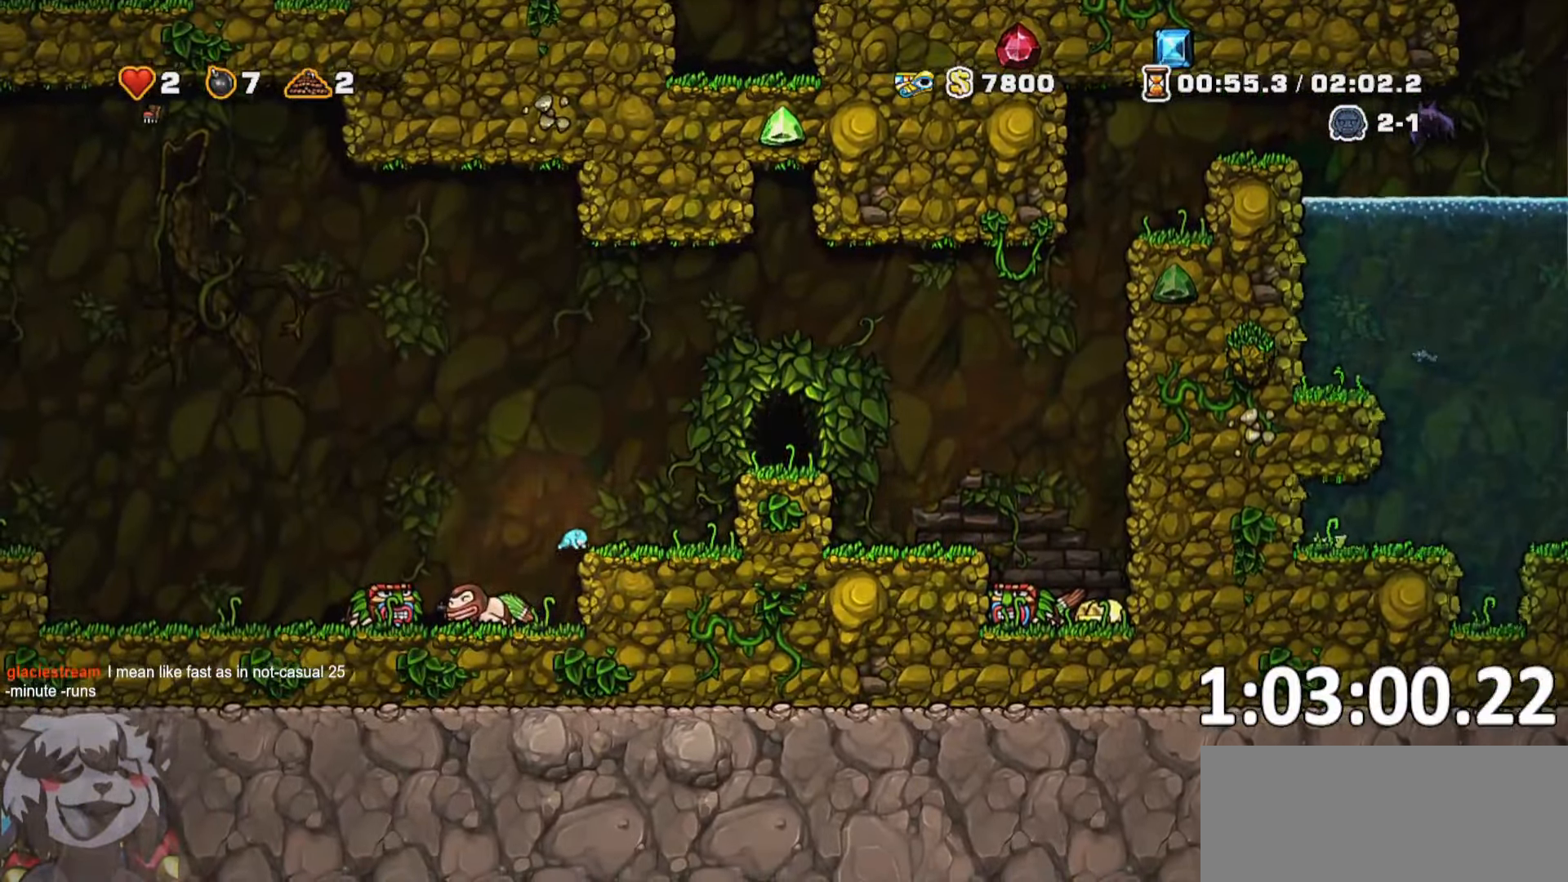
{"keys": [], "events": []}
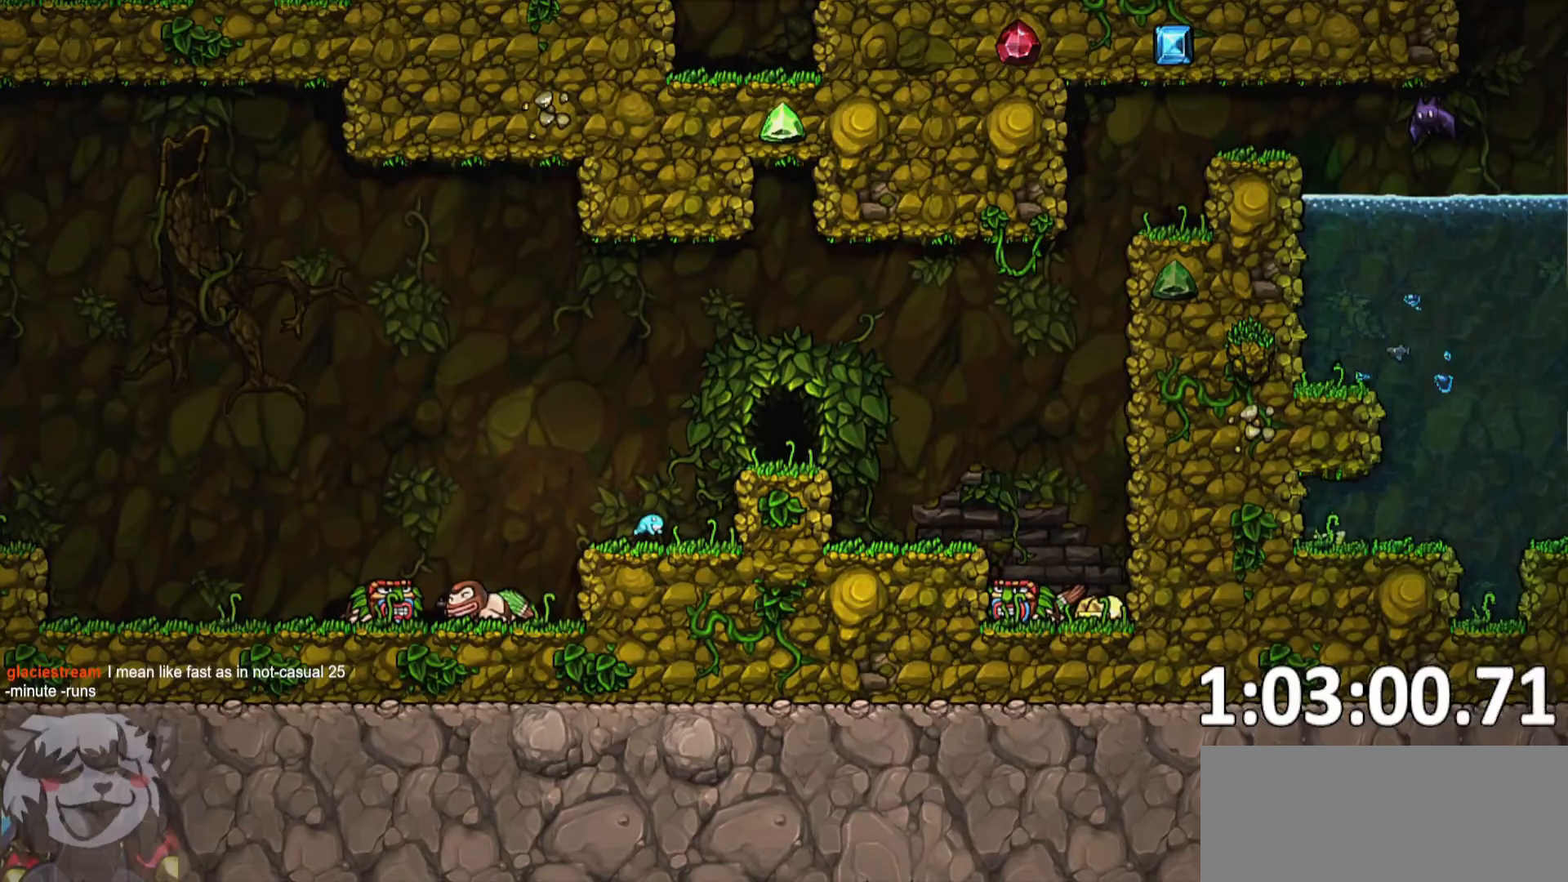
{"keys": [], "events": []}
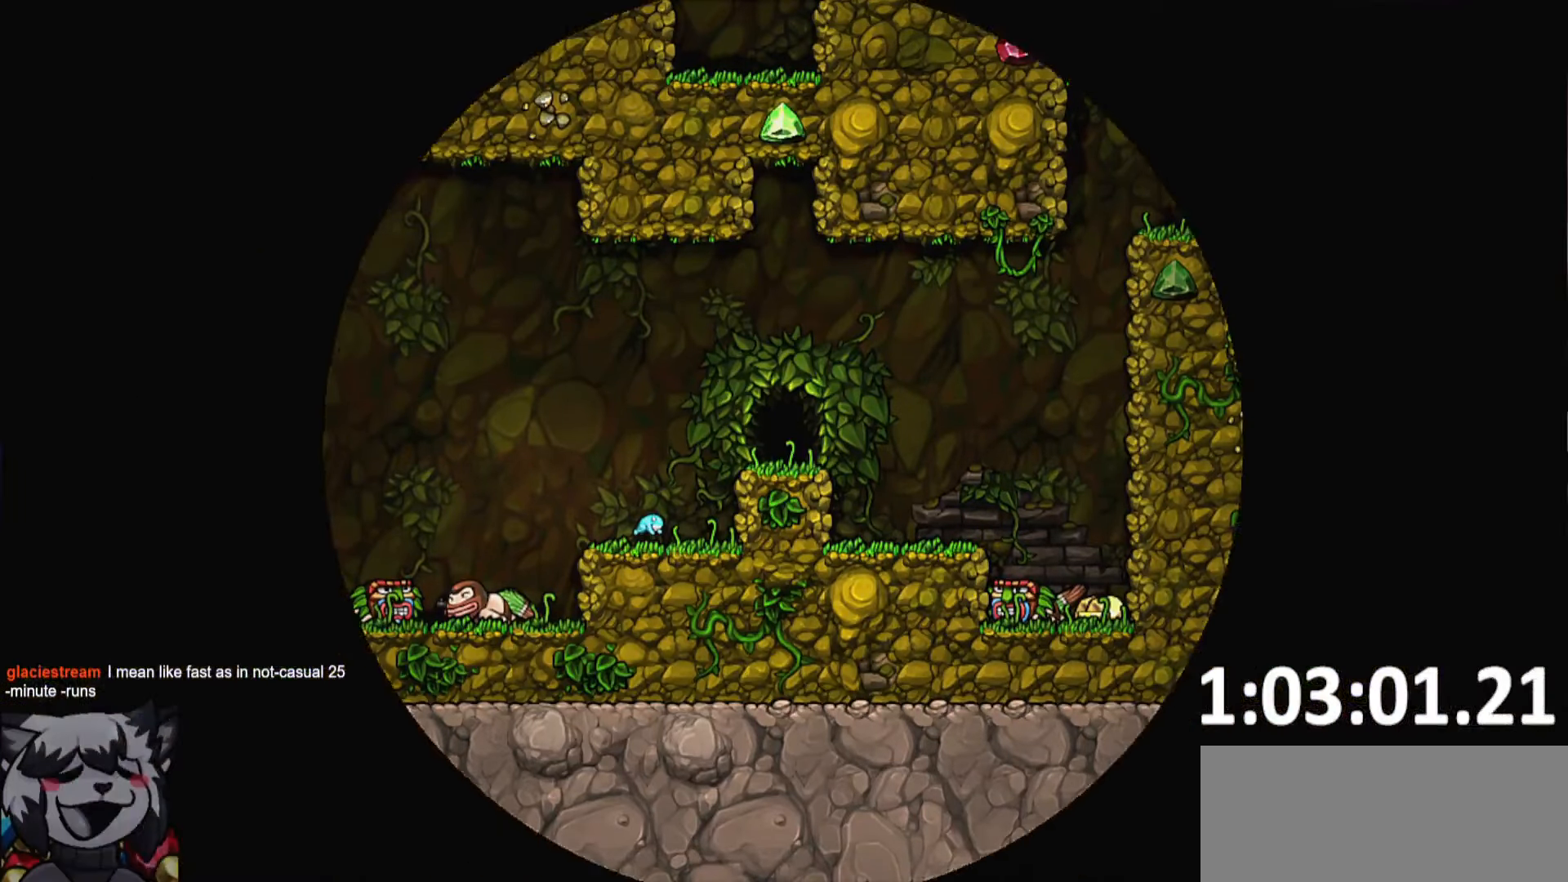
{"keys": [], "events": []}
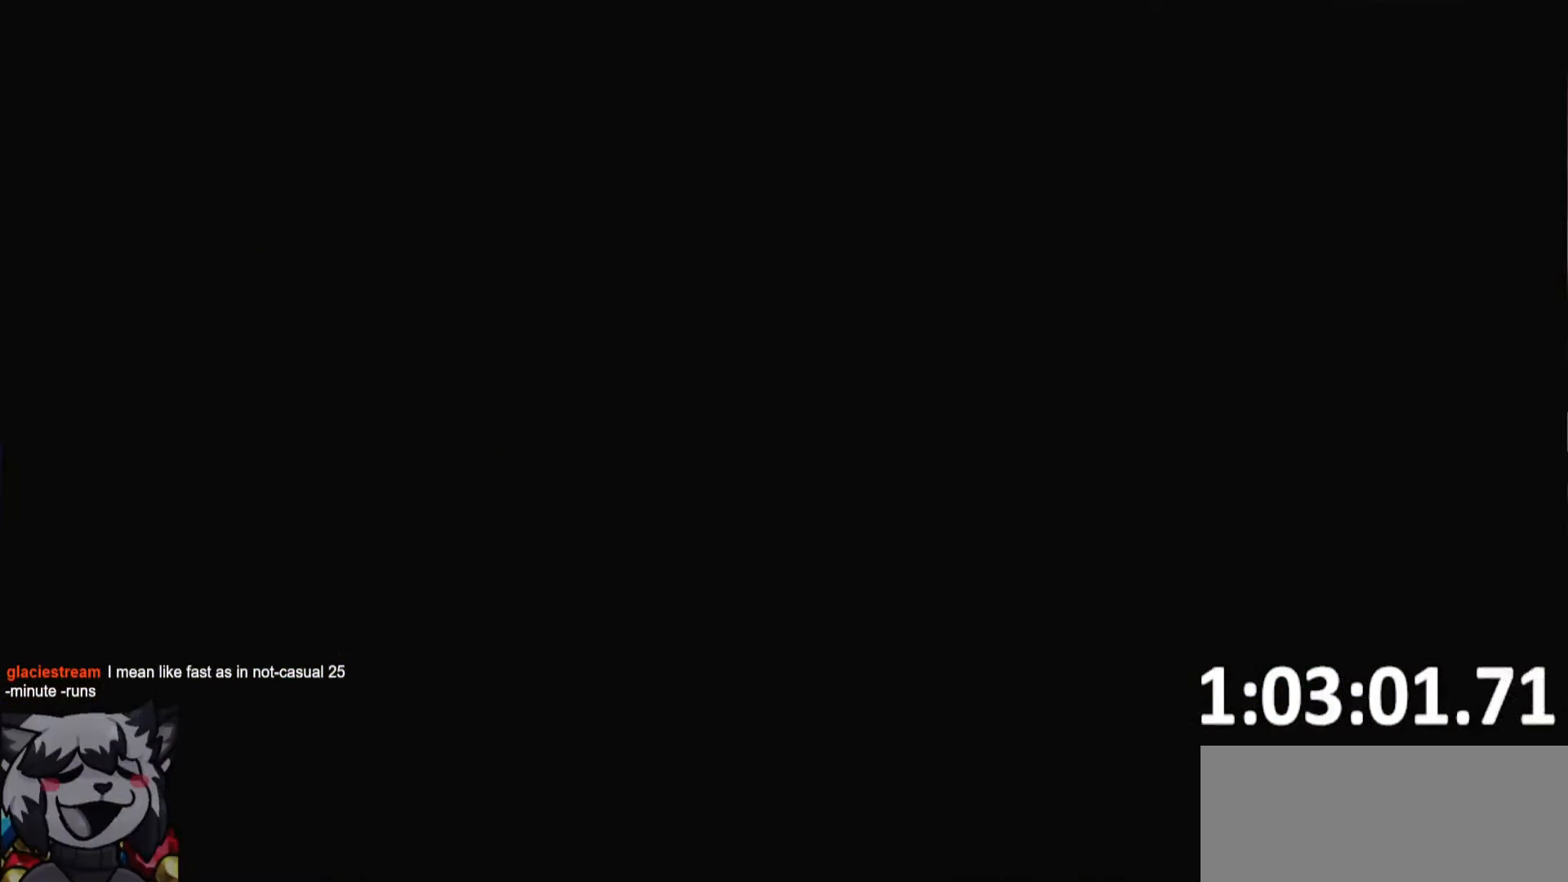
{"keys": [], "events": []}
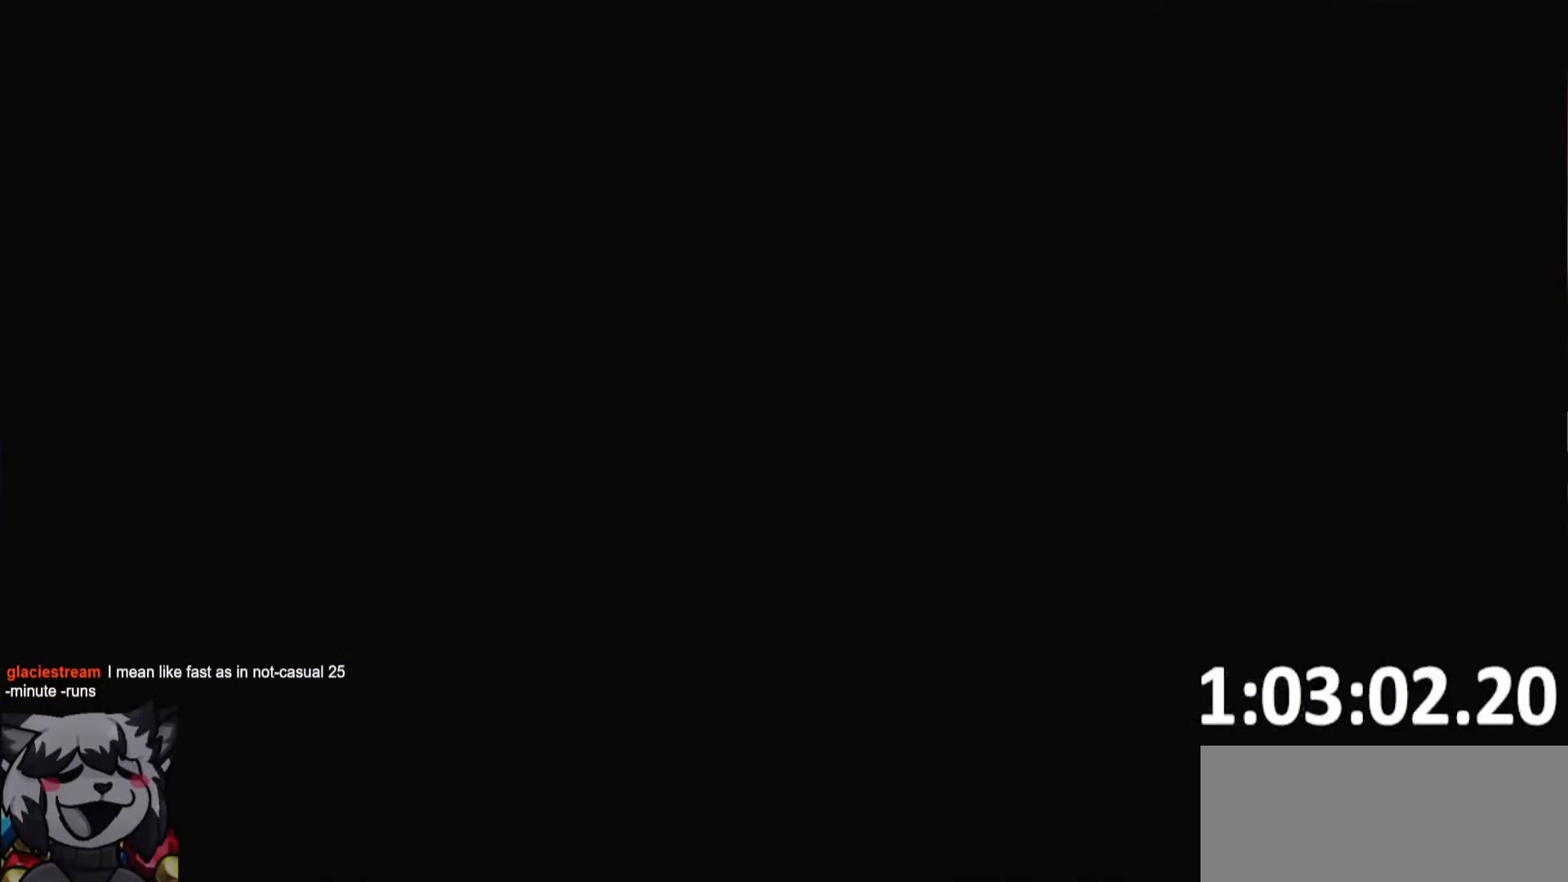
{"keys": [], "events": []}
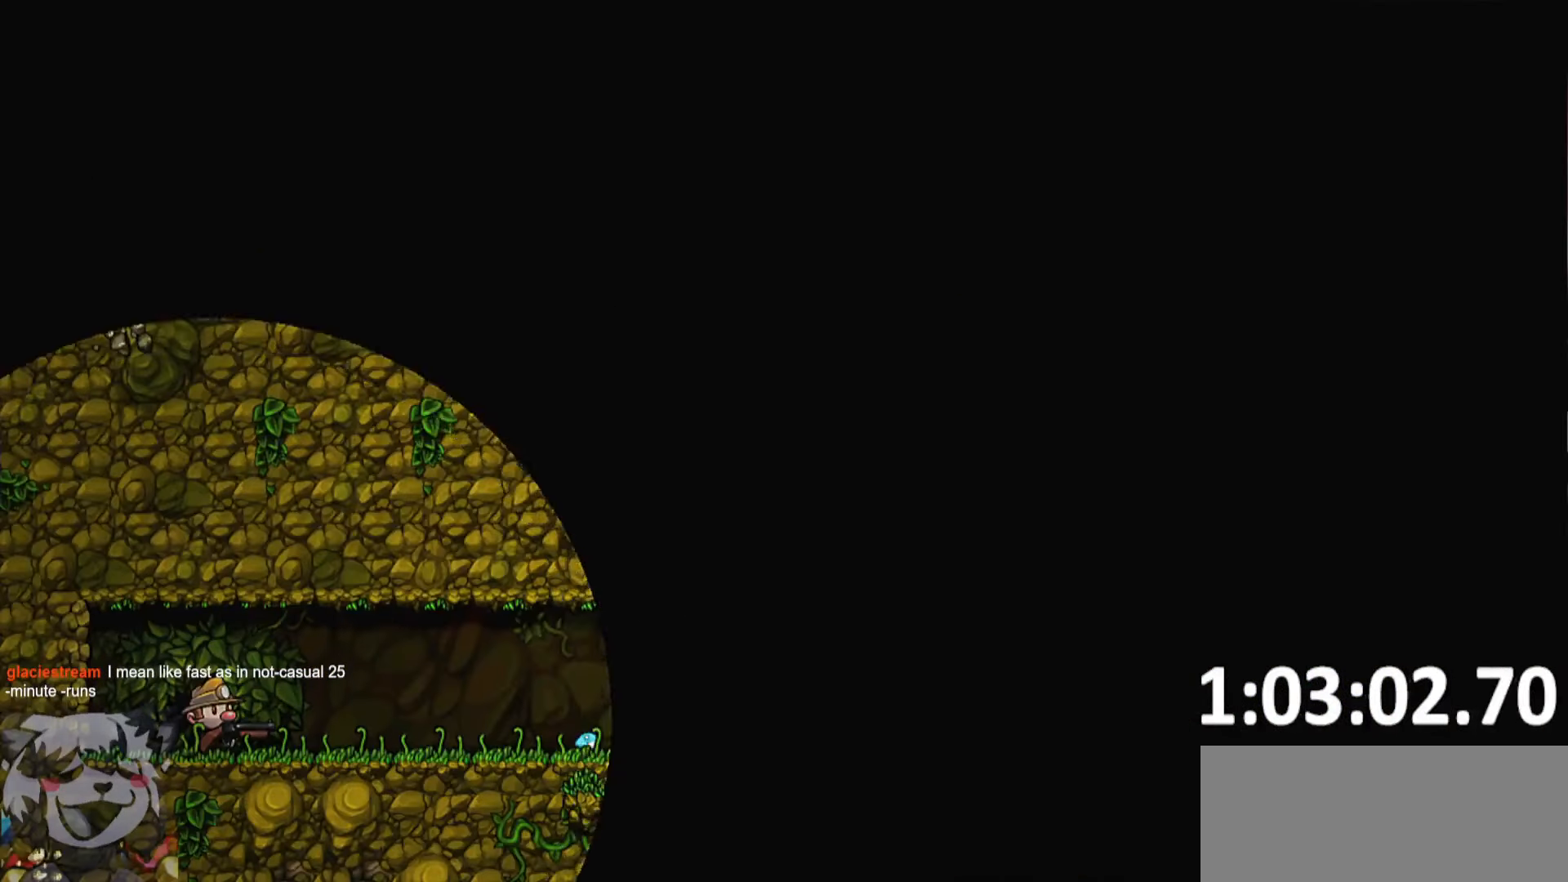
{"keys": [], "events": [[367, "jump", "down"], [450, "jump", "up"]]}
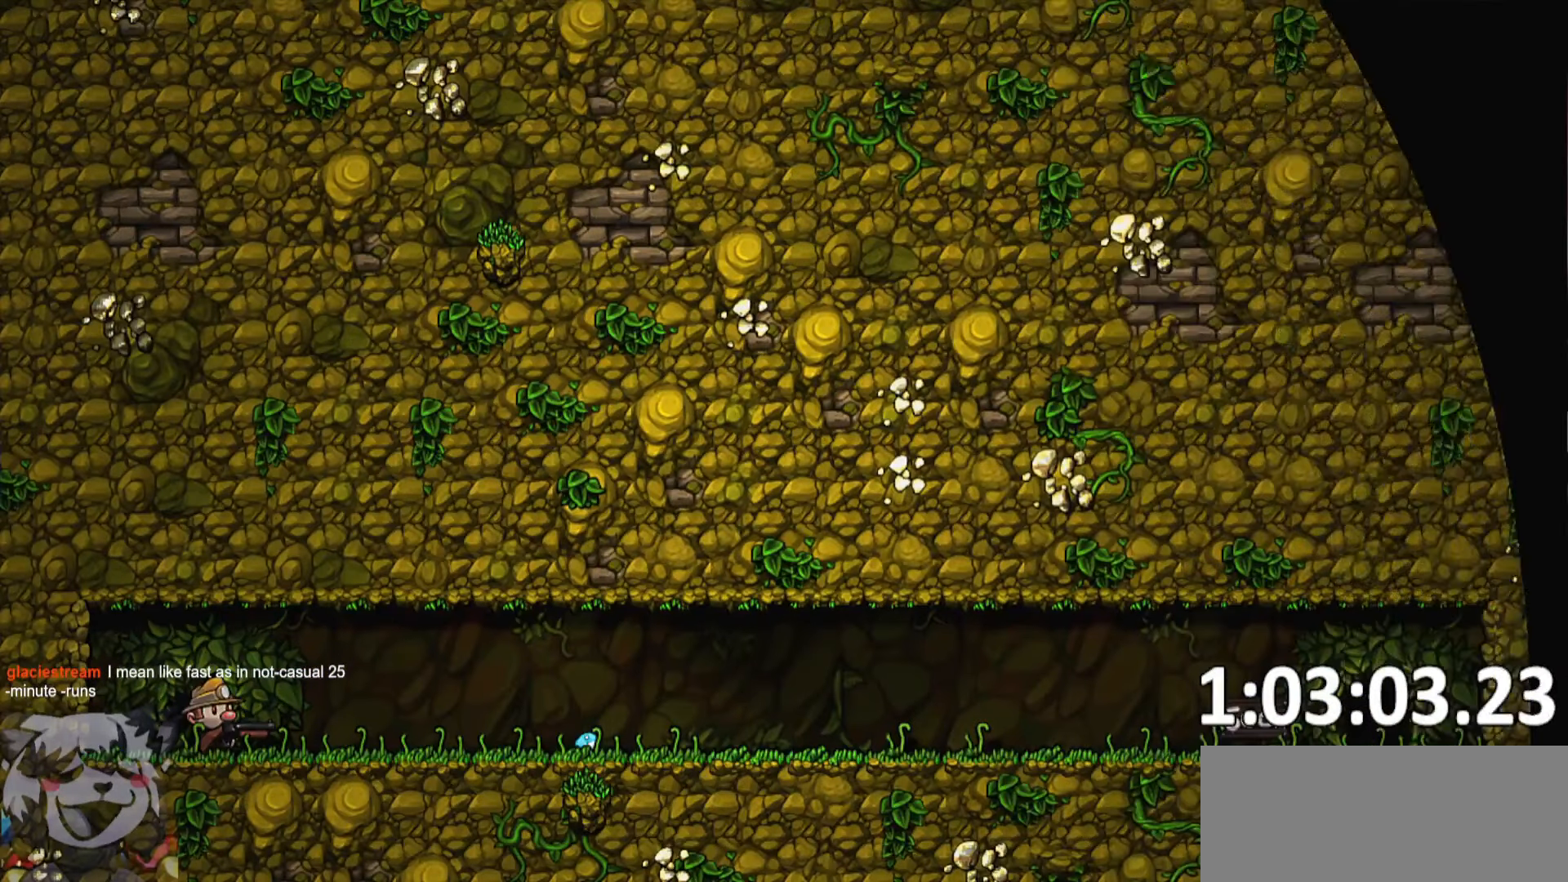
{"keys": [], "events": [[50, "jump", "down"], [133, "jump", "up"], [183, "jump", "down"], [333, "jump", "up"], [383, "jump", "down"], [467, "jump", "up"]]}
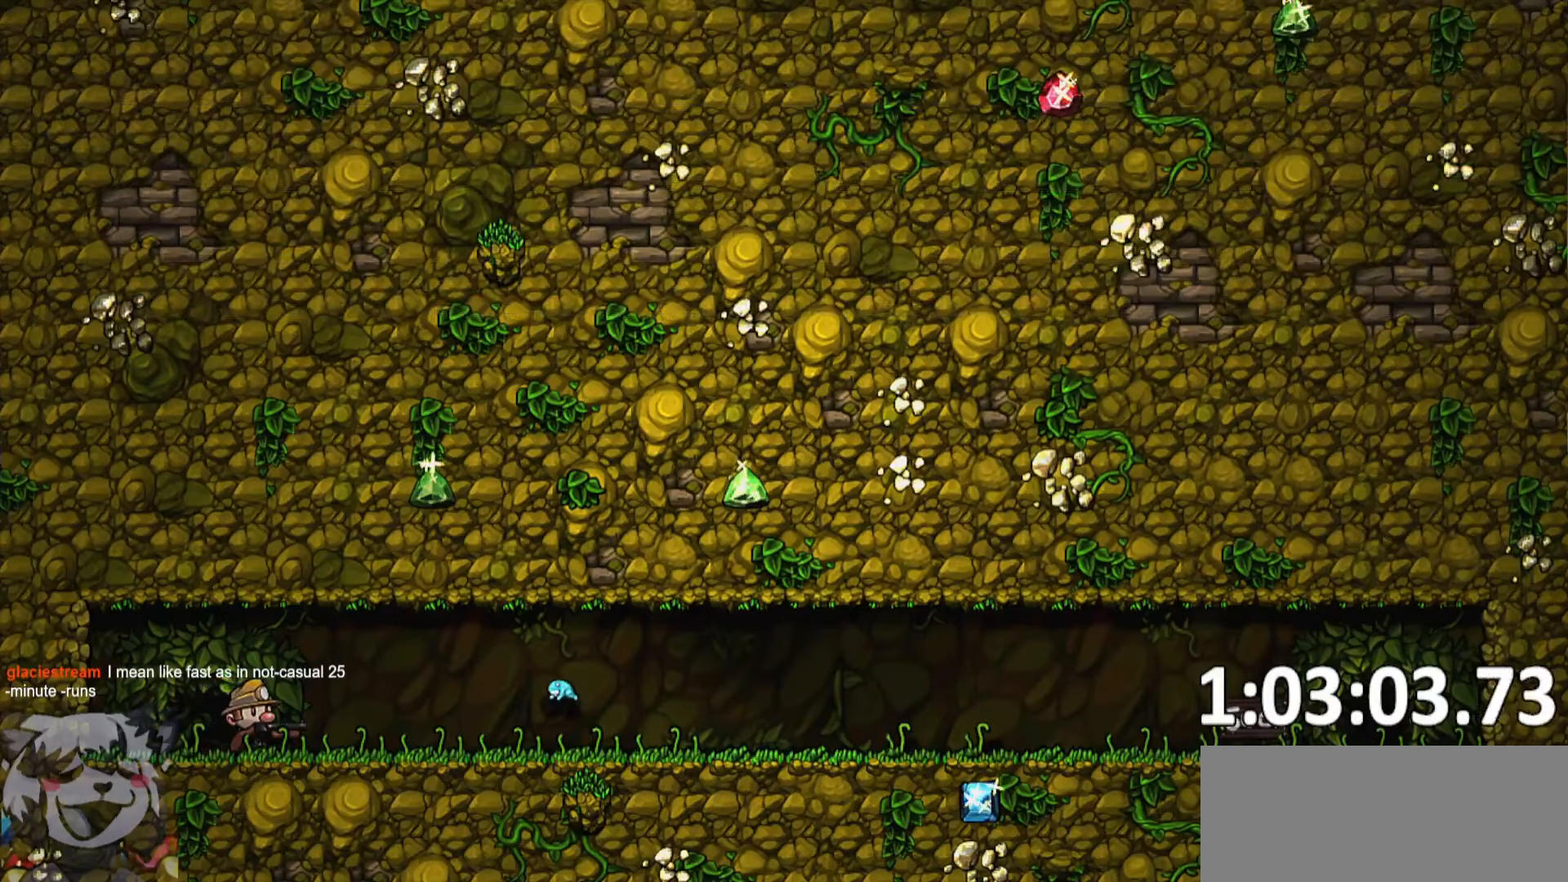
{"keys": [], "events": [[17, "jump", "down"], [117, "jump", "up"], [200, "jump", "down"], [250, "jump", "up"]]}
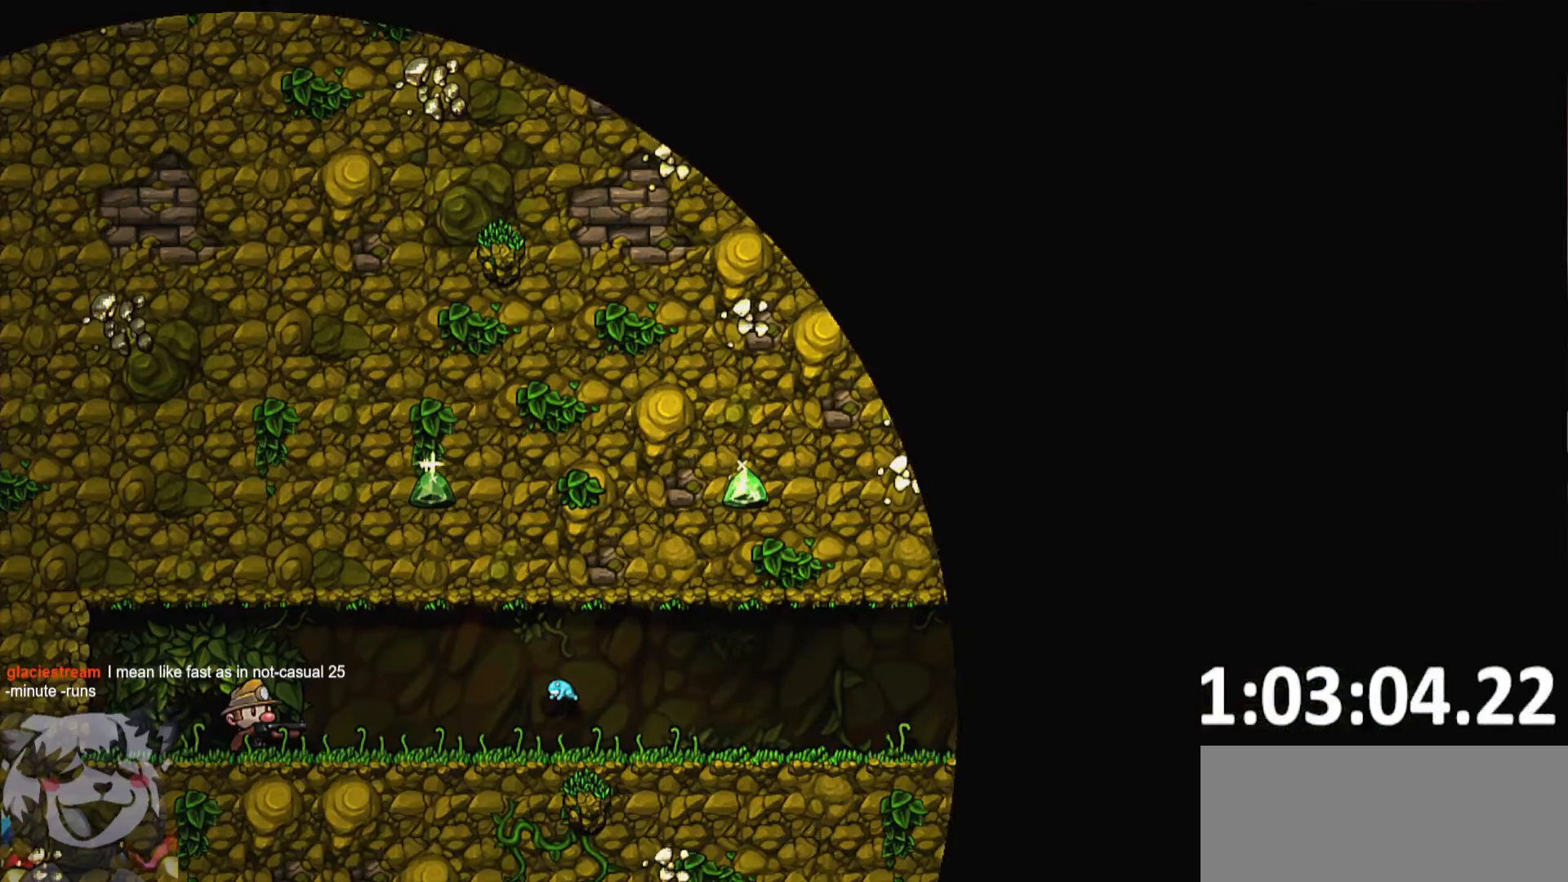
{"keys": [], "events": []}
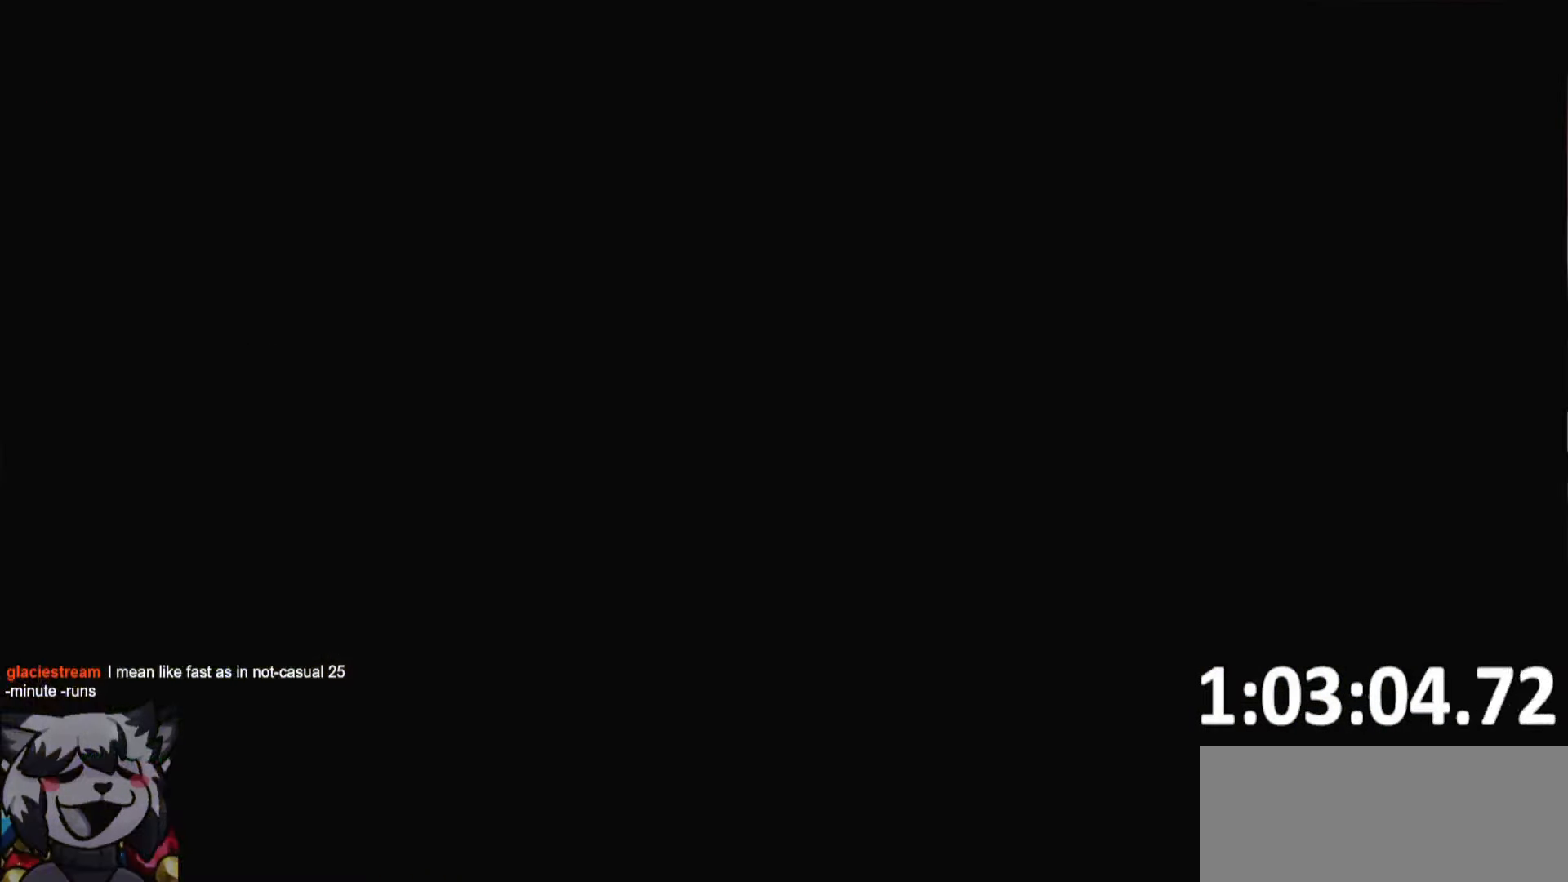
{"keys": [], "events": []}
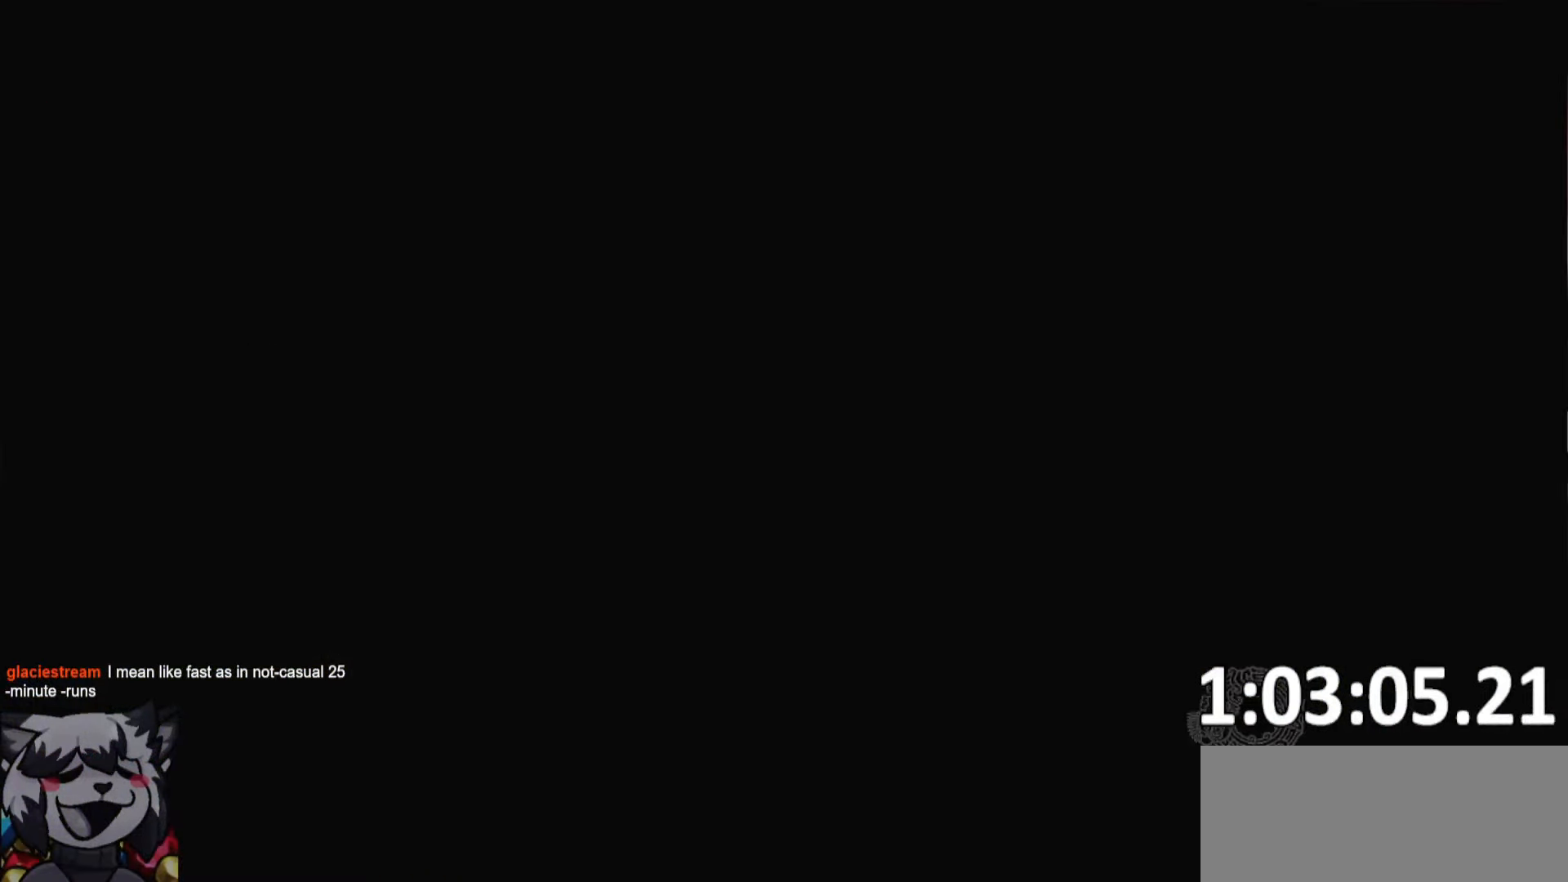
{"keys": [], "events": []}
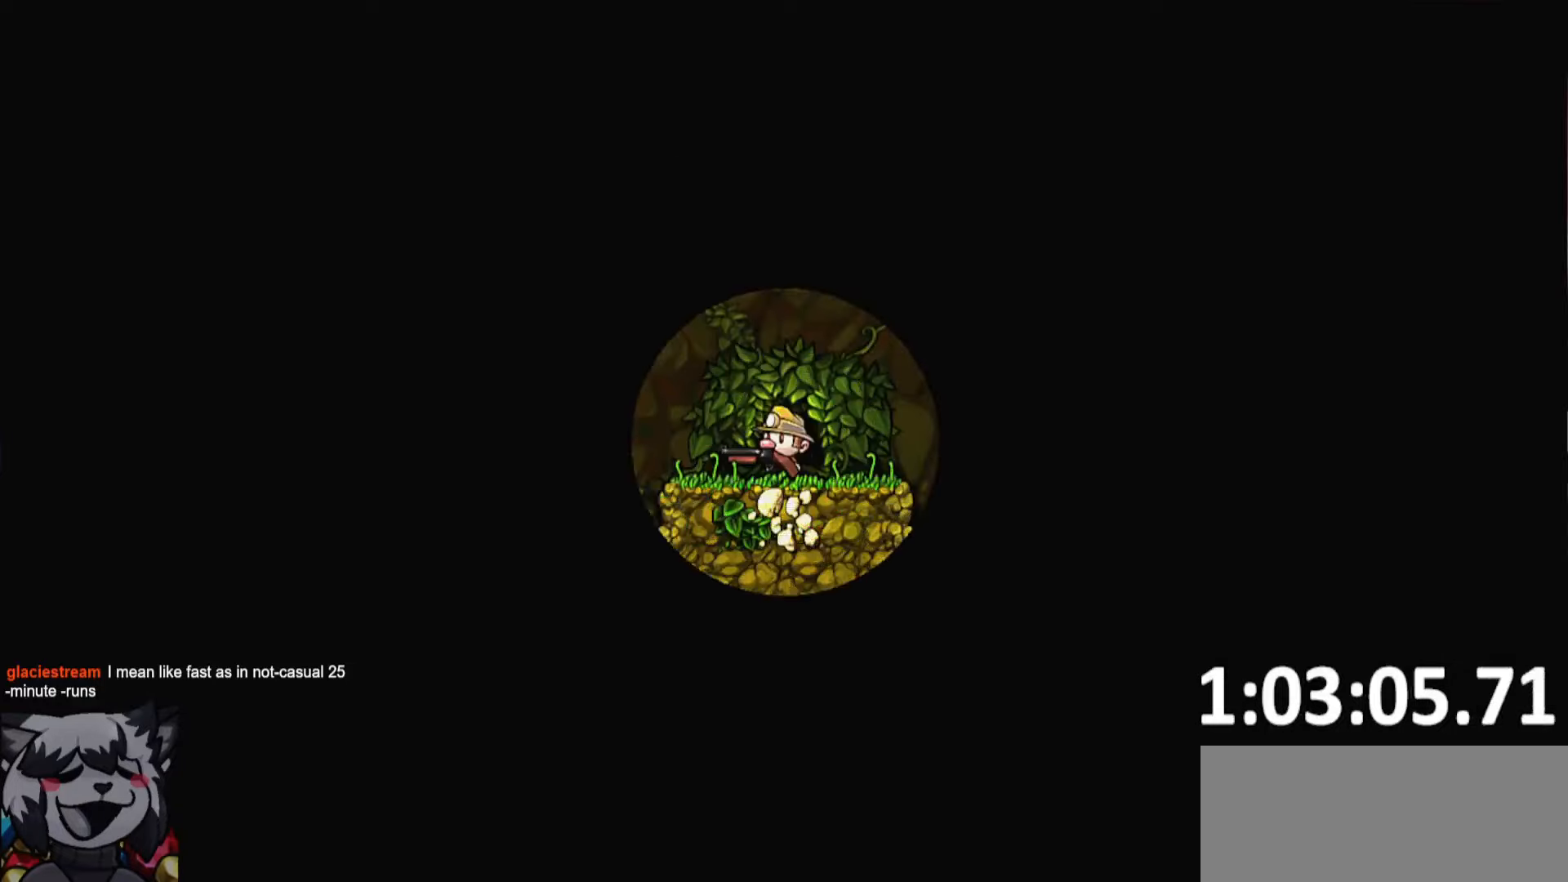
{"keys": [], "events": [[400, "run", "down"], [500, "run", "up"]]}
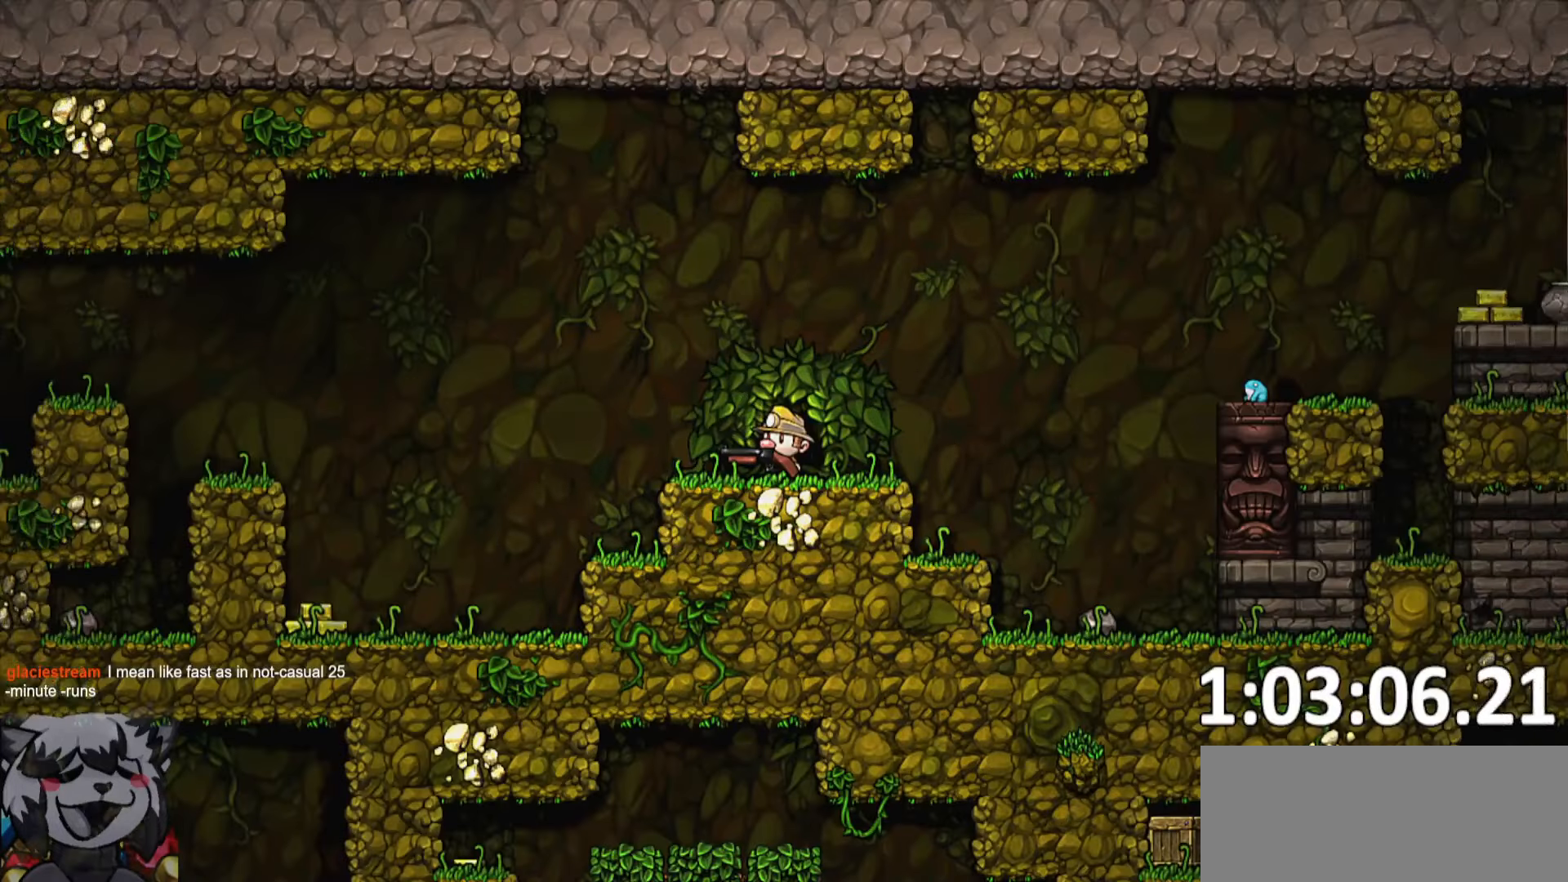
{"keys": ["d", "run"], "events": [[317, "d", "down"], [367, "run", "down"]]}
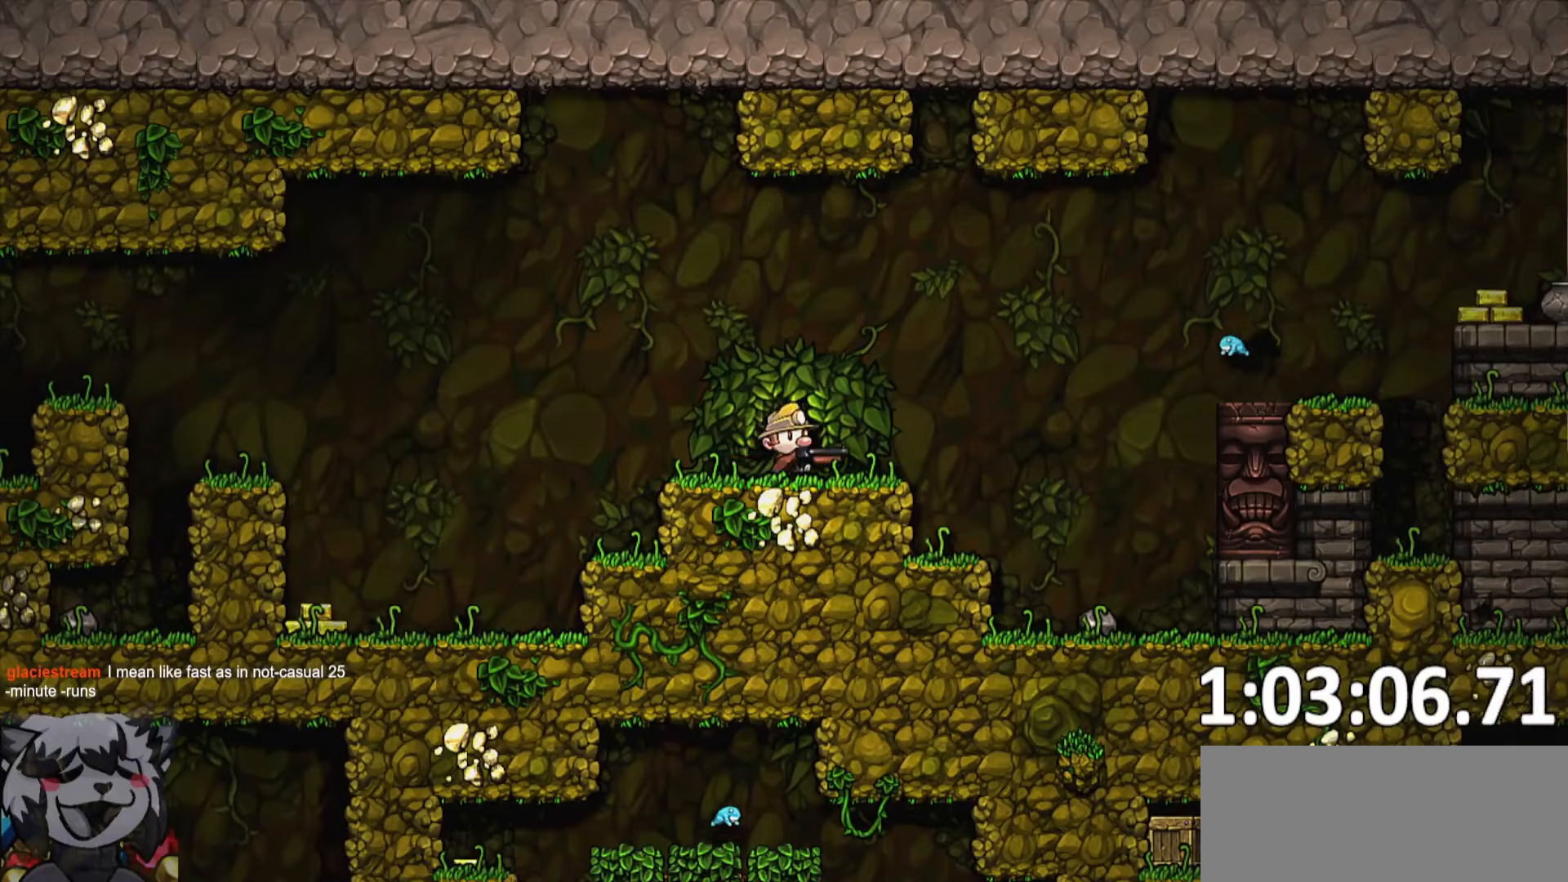
{"keys": ["d", "jump", "run"], "events": [[200, "jump", "down"]]}
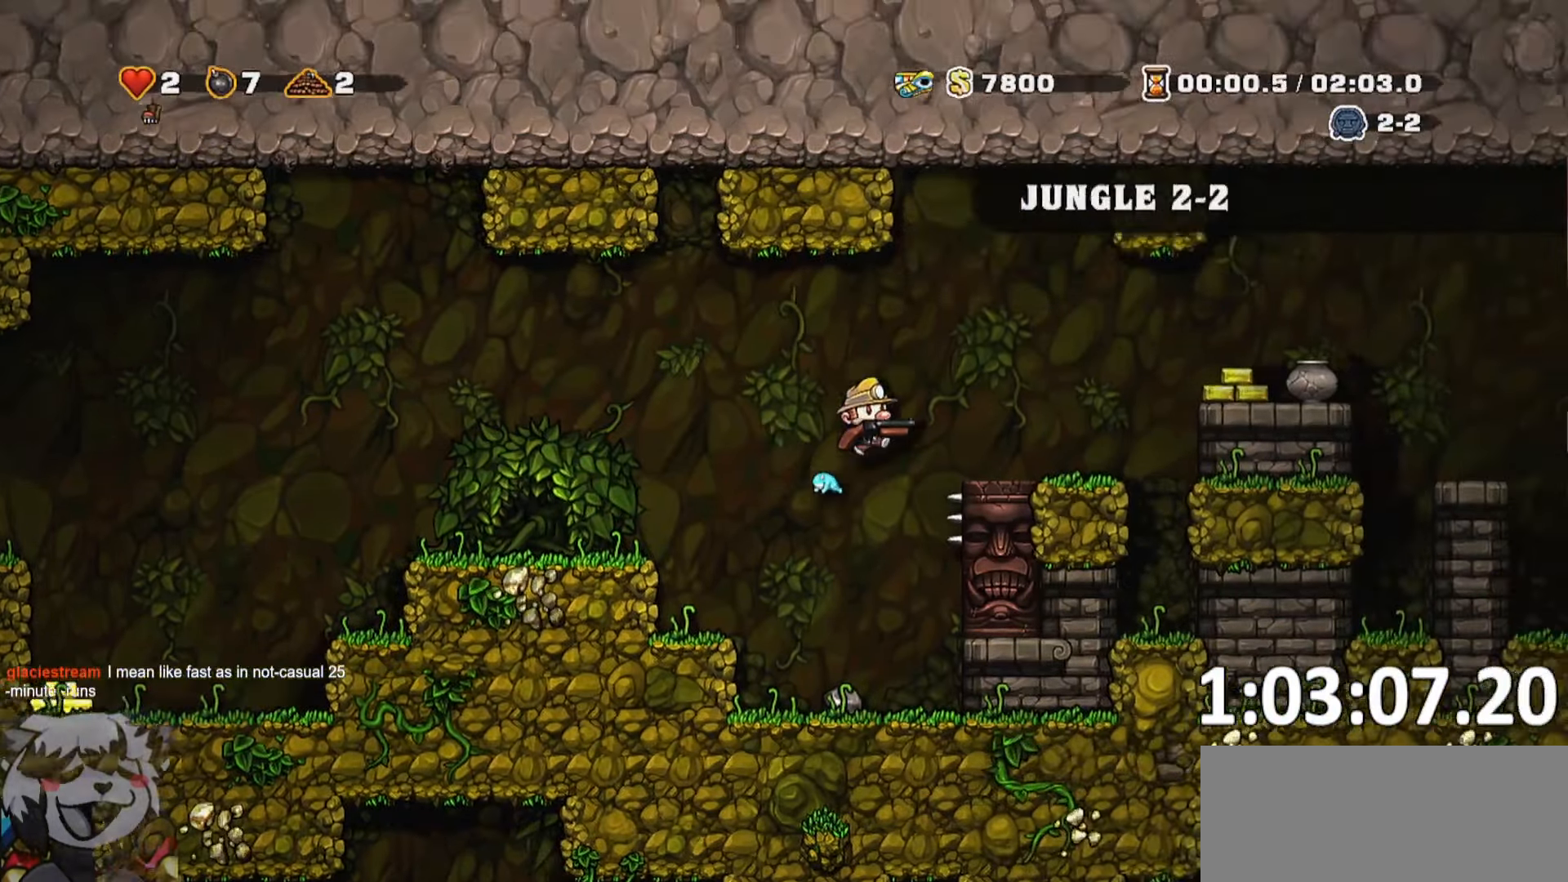
{"keys": ["d", "run"], "events": [[117, "jump", "up"], [250, "jump", "down"], [367, "jump", "up"]]}
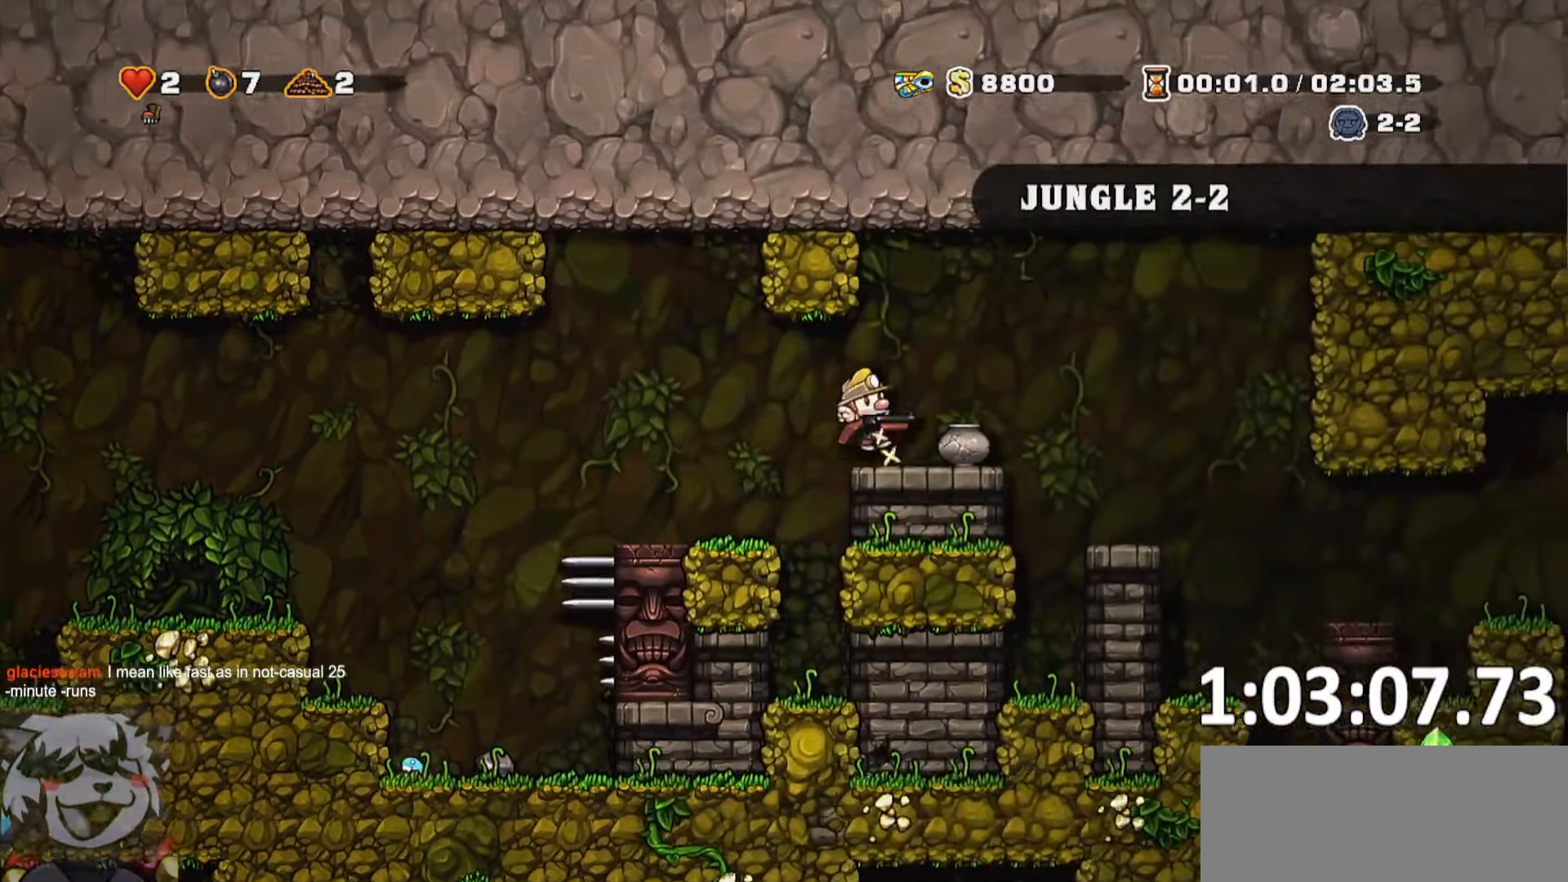
{"keys": ["d"], "events": [[317, "a", "down"], [384, "d", "up"], [417, "run", "up"], [467, "a", "up"], [467, "d", "down"]]}
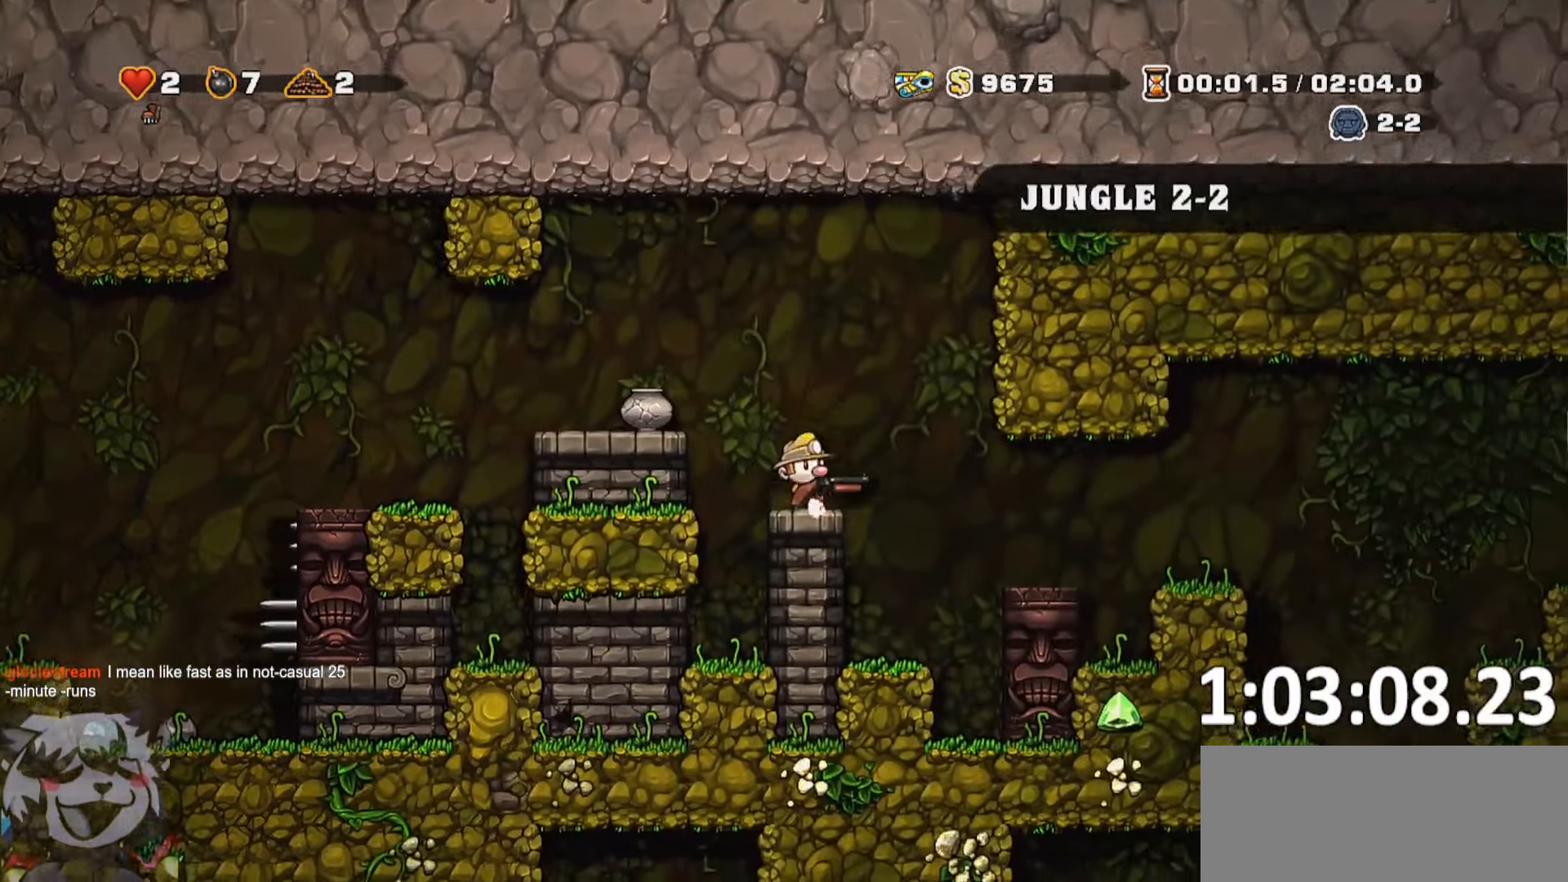
{"keys": ["d", "jump", "run"], "events": [[67, "run", "down"], [484, "jump", "down"]]}
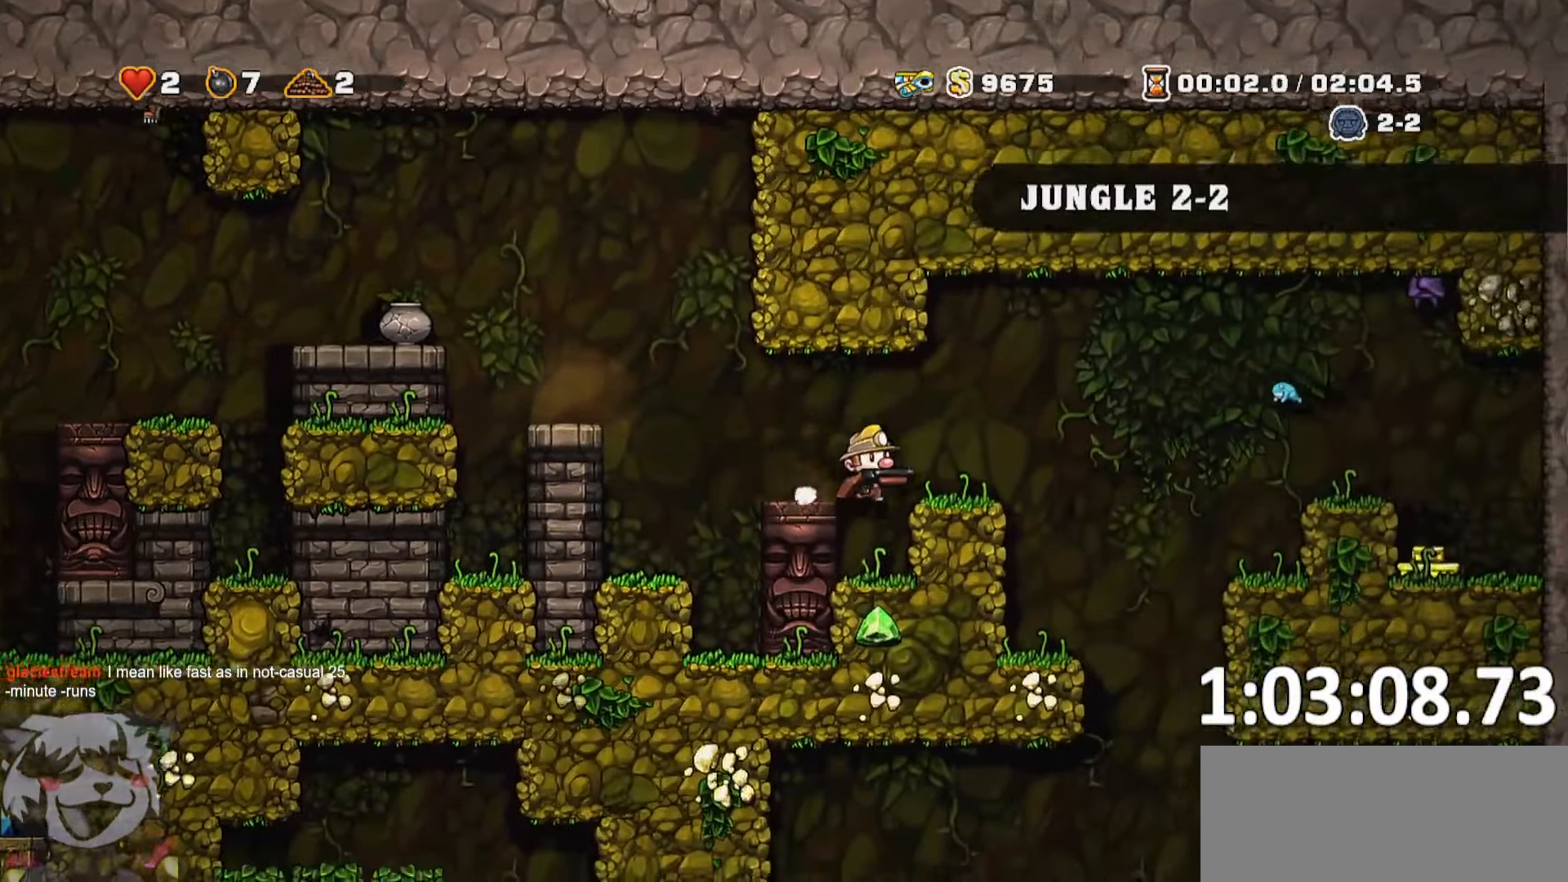
{"keys": ["a"], "events": [[84, "jump", "up"], [217, "run", "up"], [317, "a", "down"], [317, "d", "up"]]}
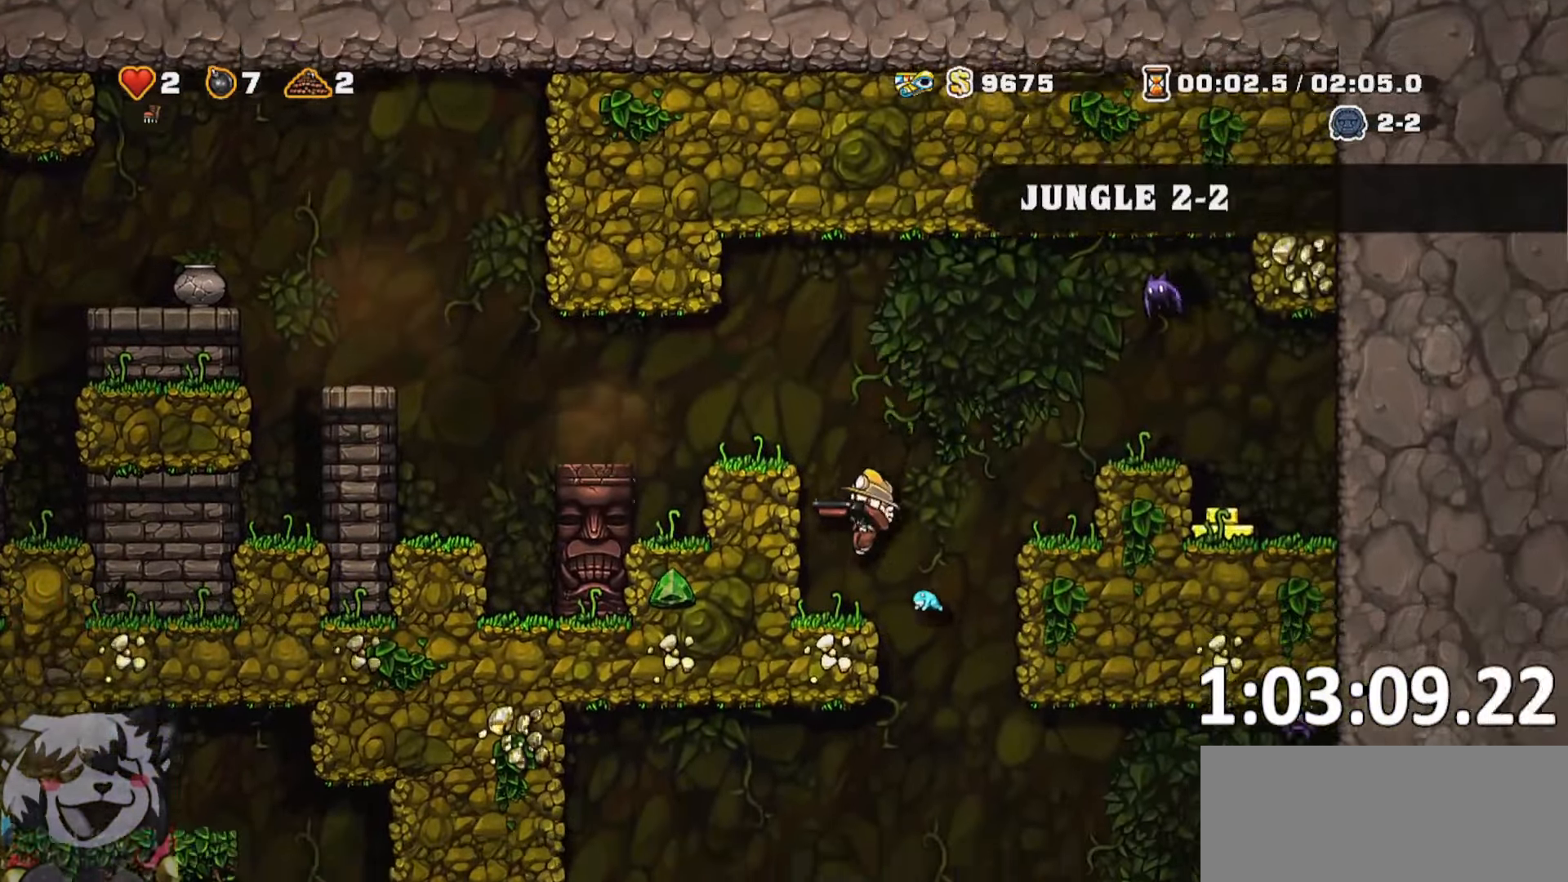
{"keys": ["a", "run", "s"], "events": [[50, "a", "up"], [50, "d", "down"], [317, "a", "down"], [317, "d", "up"], [317, "run", "down"], [484, "s", "down"]]}